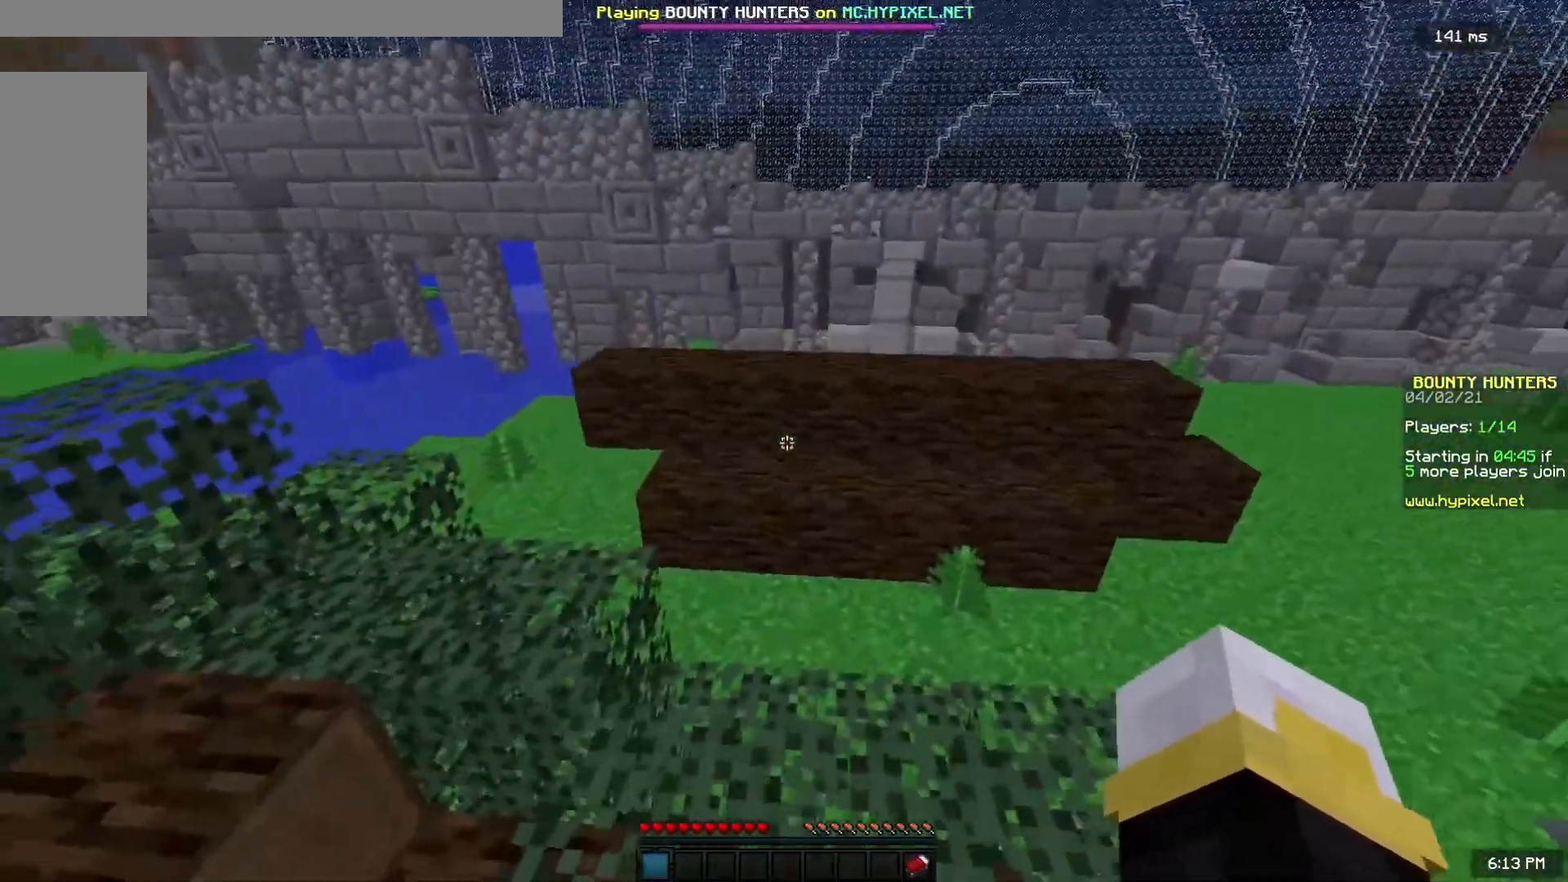
Gameplay with keyboard and mouse; each line is a JSON object with the keys and mouse buttons held at the frame after it. "events" lists presses ("down") and releases ("up") of "a", "d", "s", "space", "w", "mouse_left" and "mouse_right" between this image and that frame as [ms after this image, input, new state], when the widget could be followed in between. "mouse_left", "mouse_right" = the "left", "right" buttons of the "mouse" list. No other keys are recorded. Fast repeated clicks can show as one long hold. Mouse movement is not recorded.
{"keys": ["w"], "mouse": [], "events": [[417, "a", "up"]]}
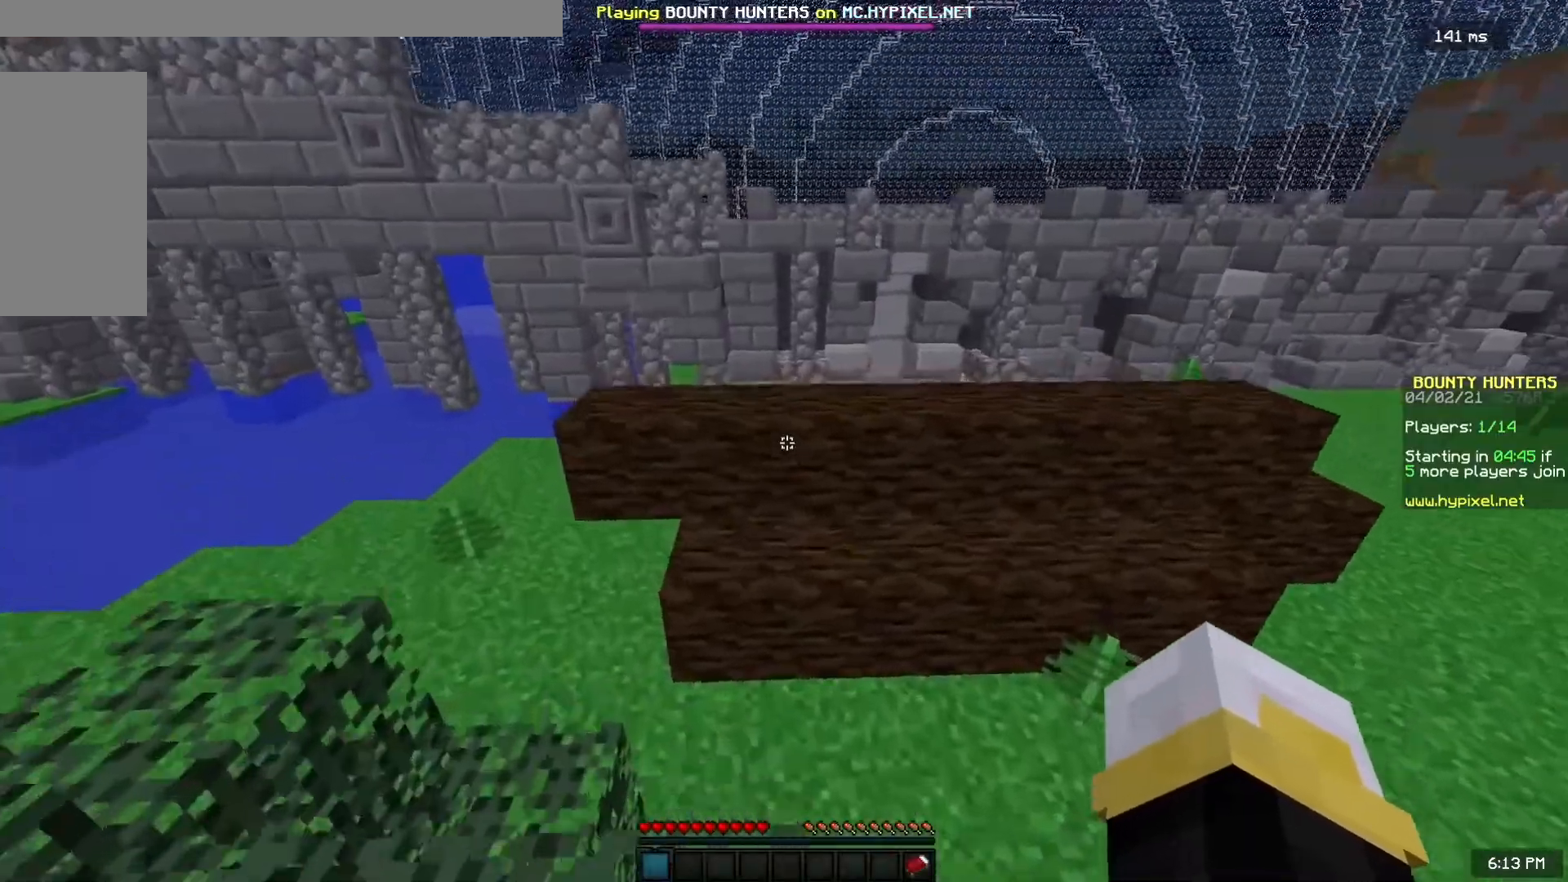
{"keys": ["w"], "mouse": [], "events": [[133, "space", "down"], [317, "space", "up"]]}
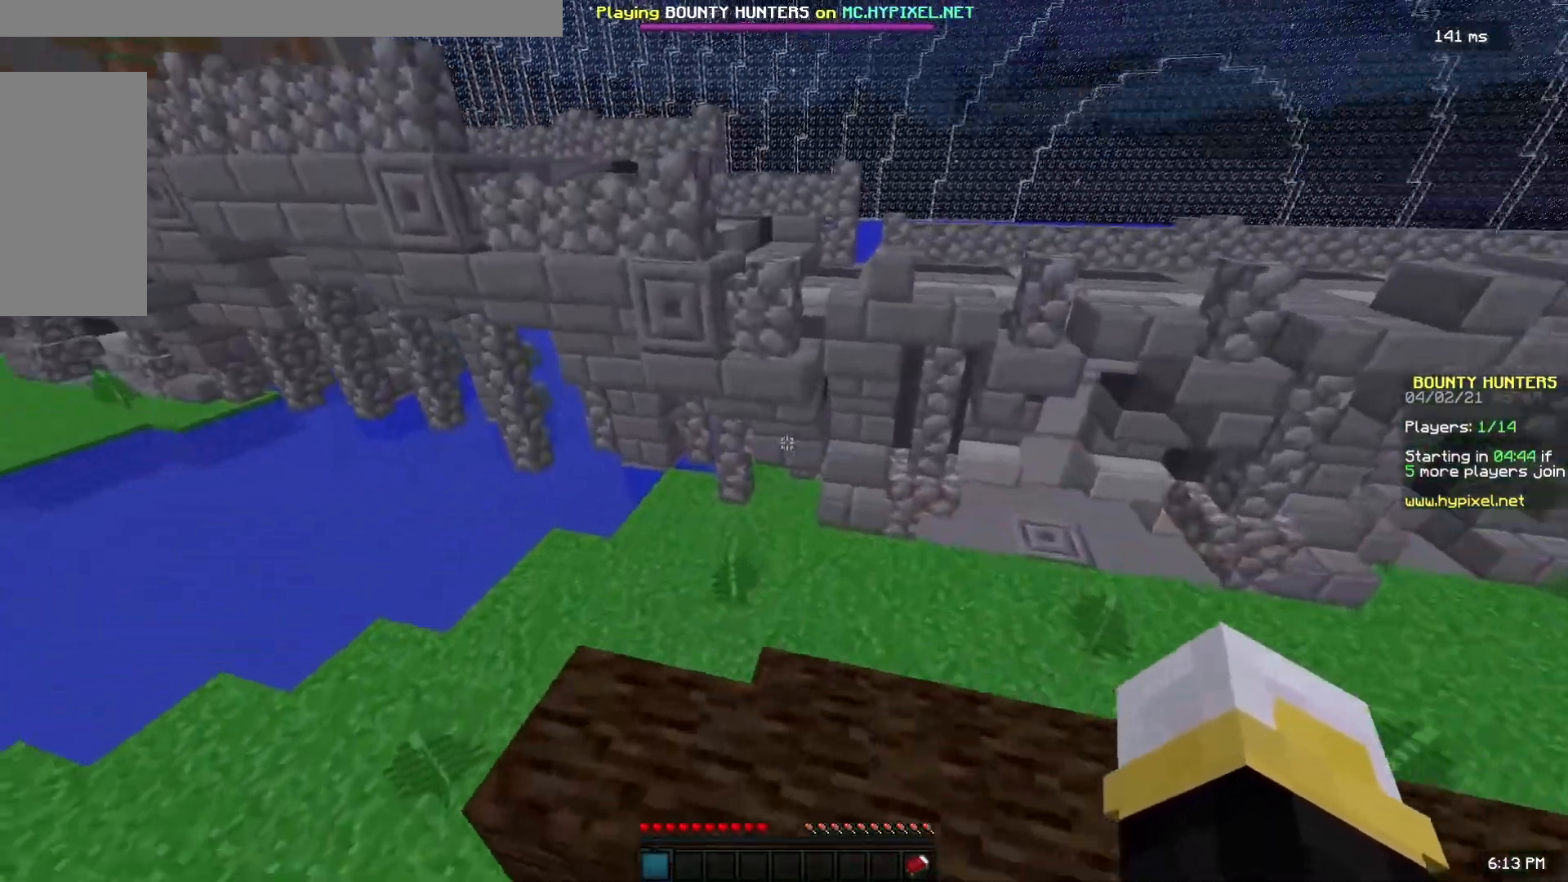
{"keys": ["space", "w"], "mouse": [], "events": [[317, "space", "down"]]}
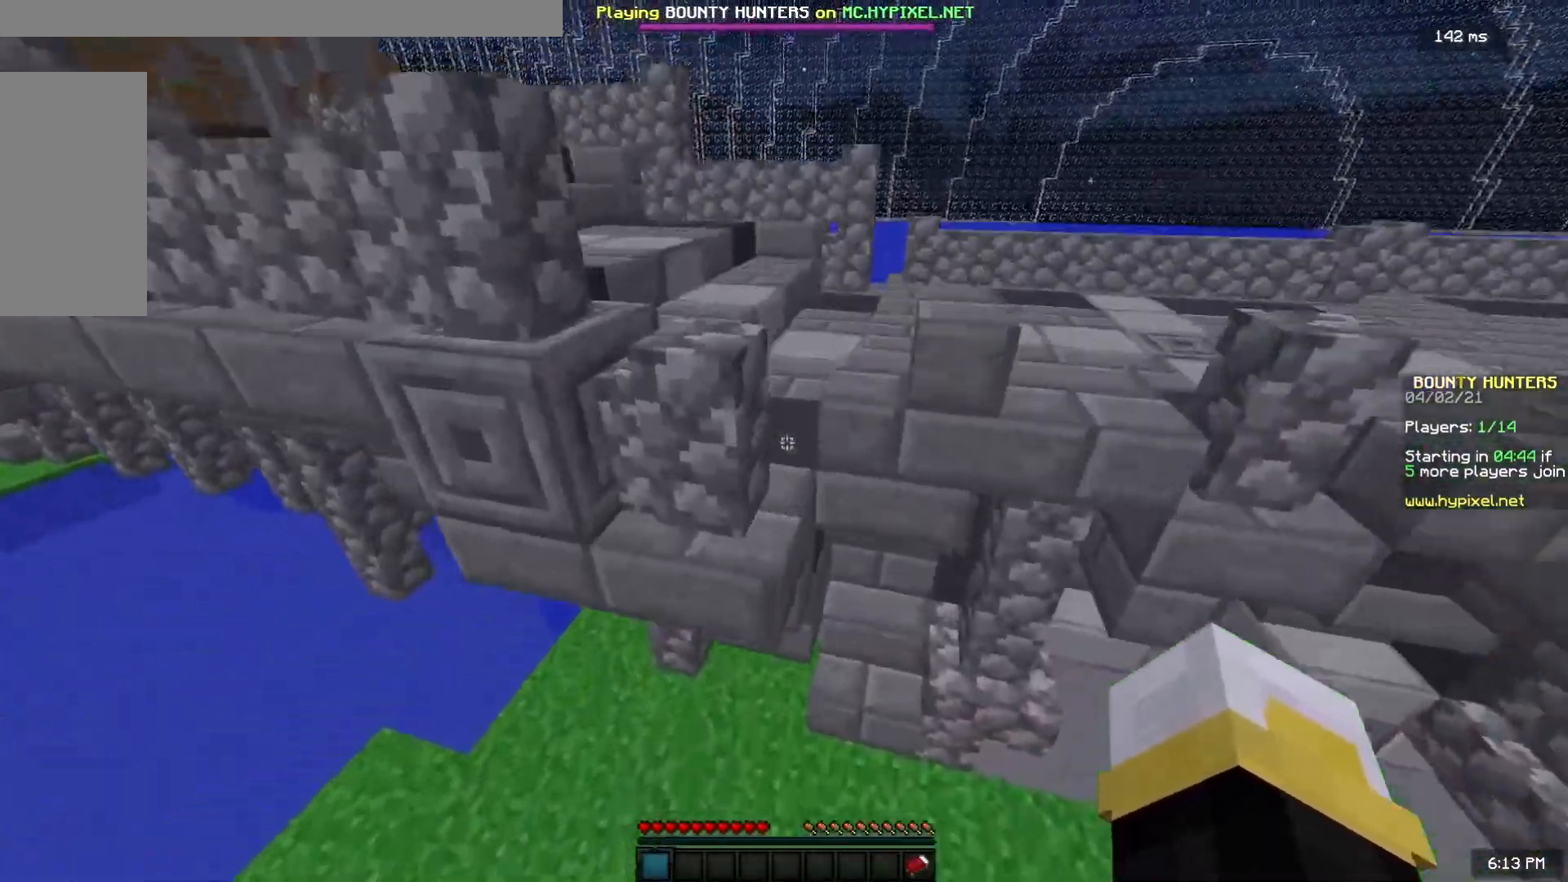
{"keys": ["space", "w"], "mouse": [], "events": [[200, "space", "up"], [383, "space", "down"]]}
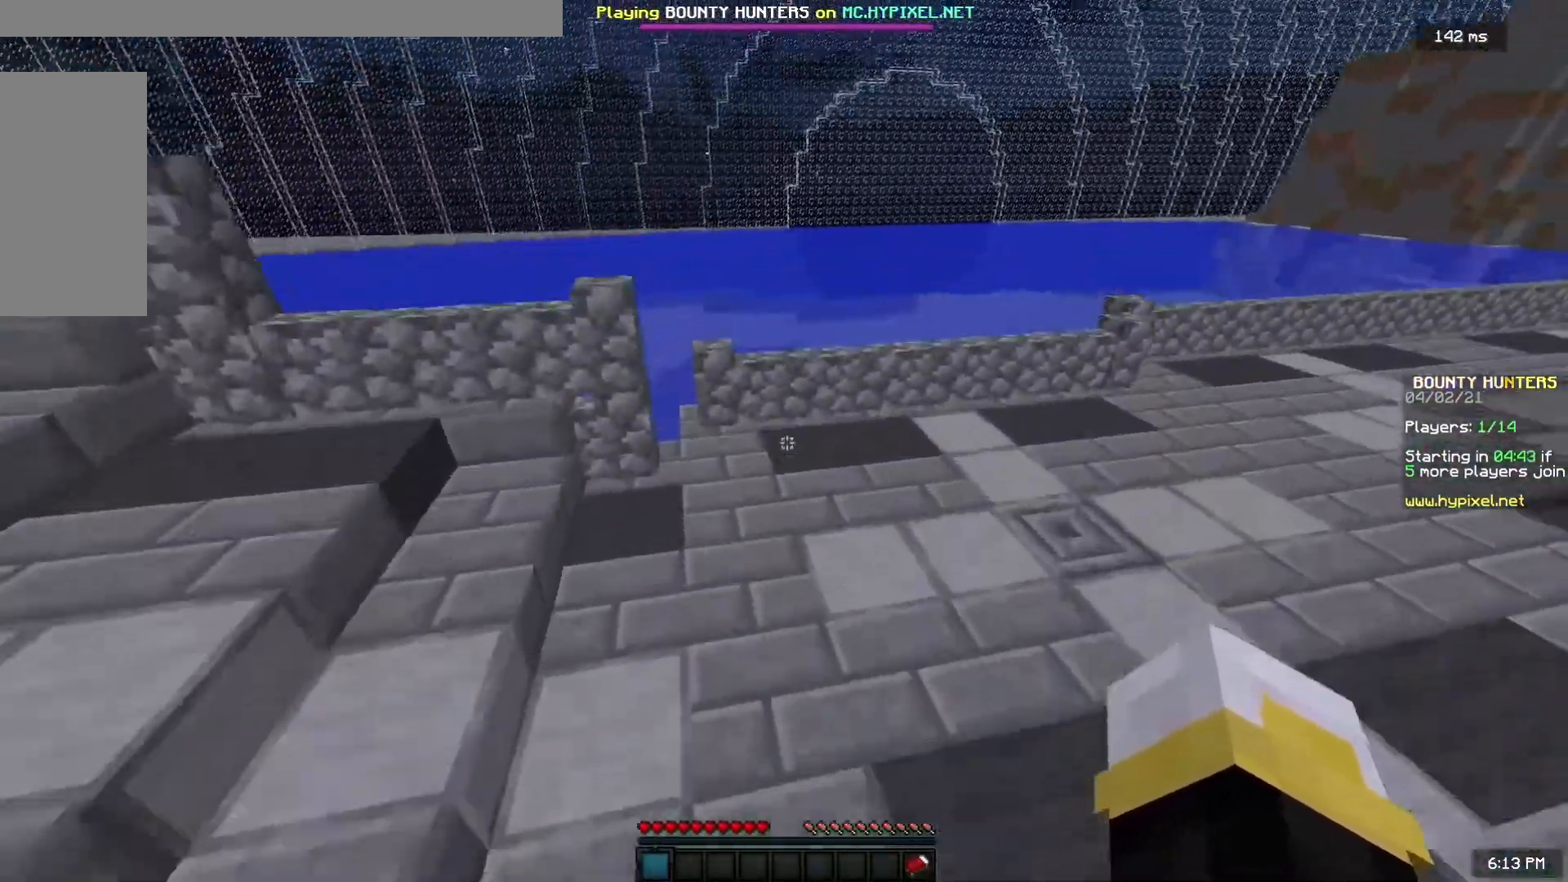
{"keys": ["a", "w"], "mouse": [], "events": [[100, "space", "up"], [267, "a", "down"]]}
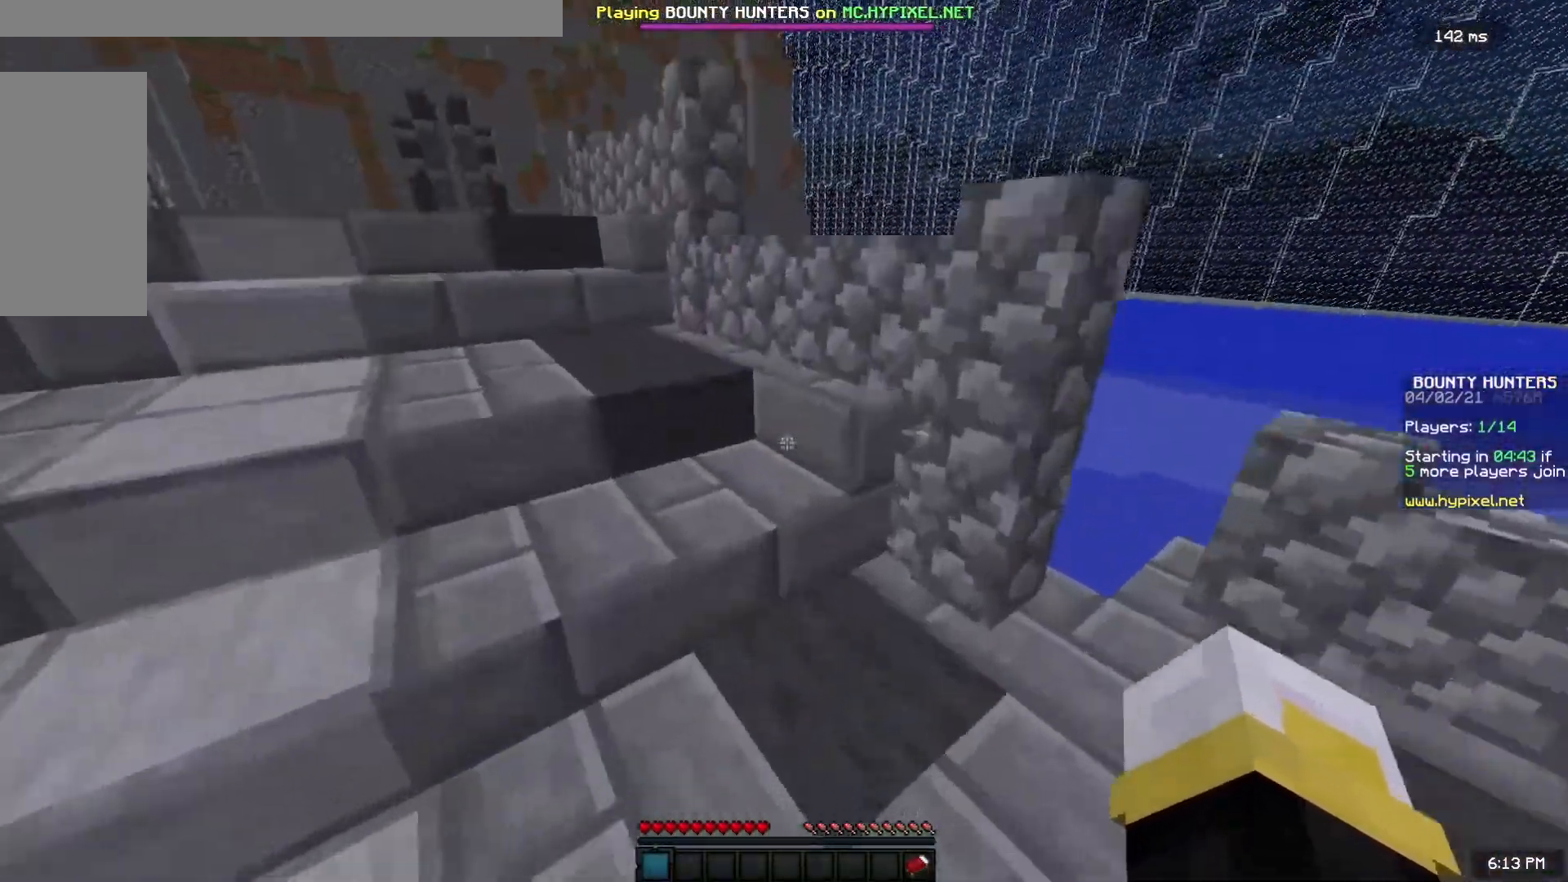
{"keys": ["a", "w"], "mouse": [], "events": []}
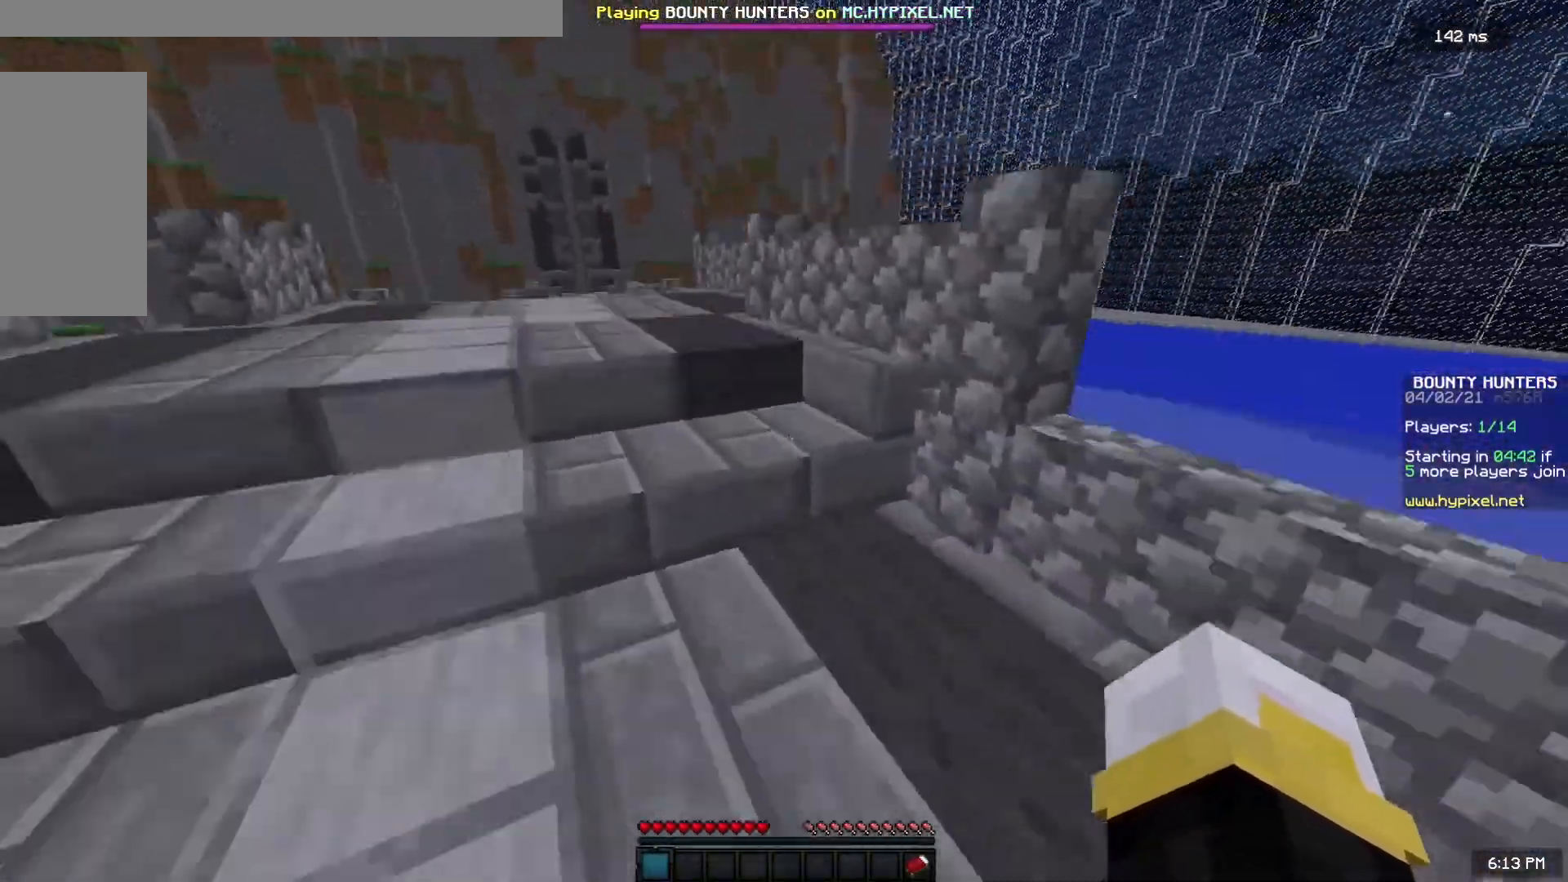
{"keys": ["a", "w"], "mouse": [], "events": []}
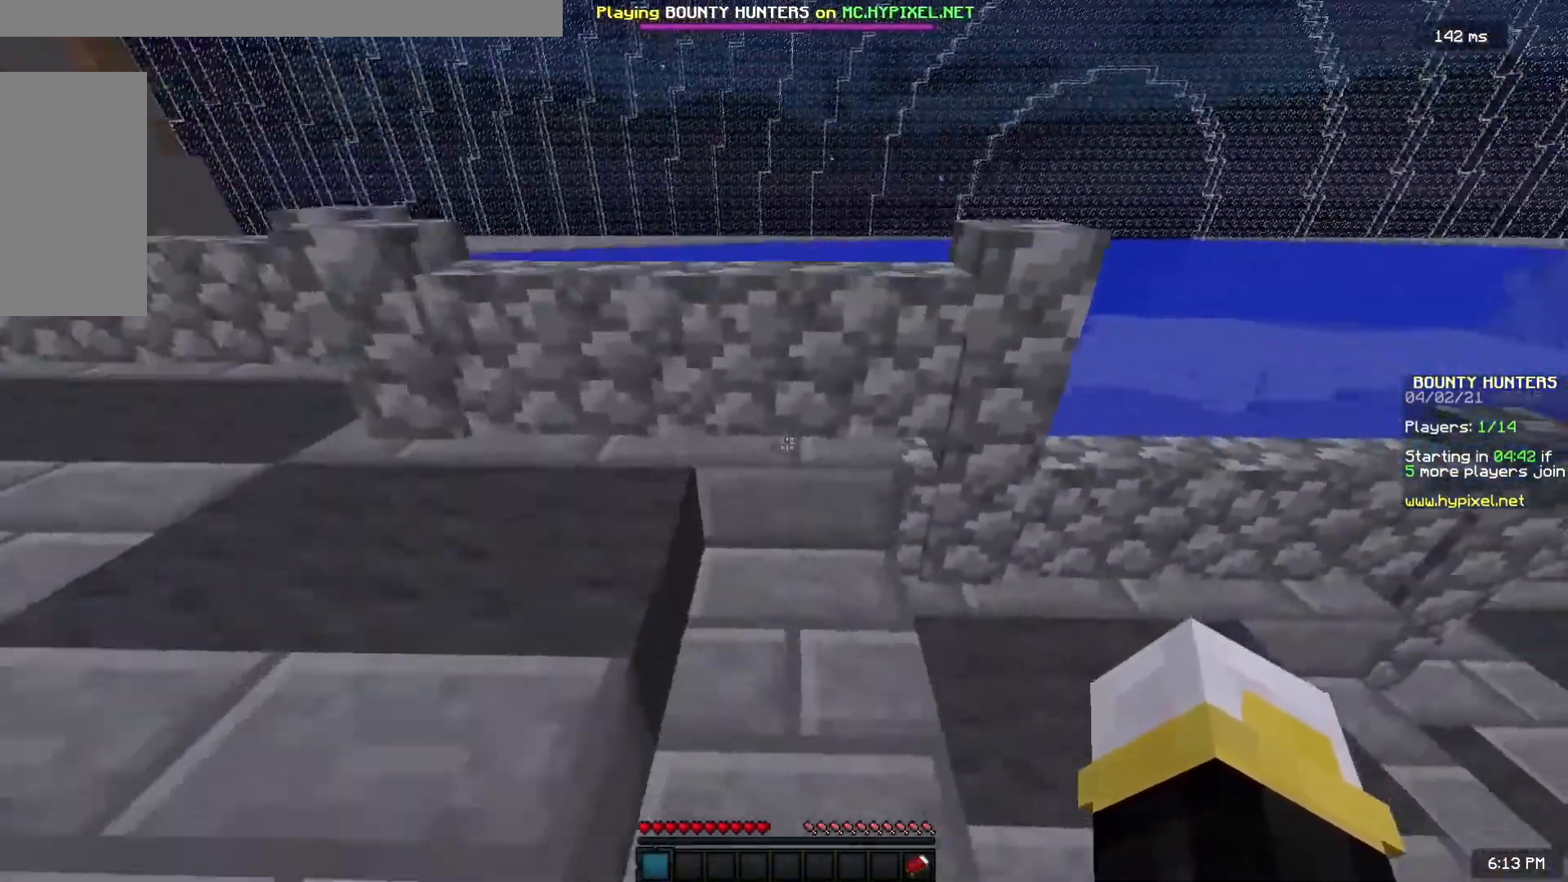
{"keys": ["space", "w"], "mouse": [], "events": [[267, "a", "up"], [317, "space", "down"]]}
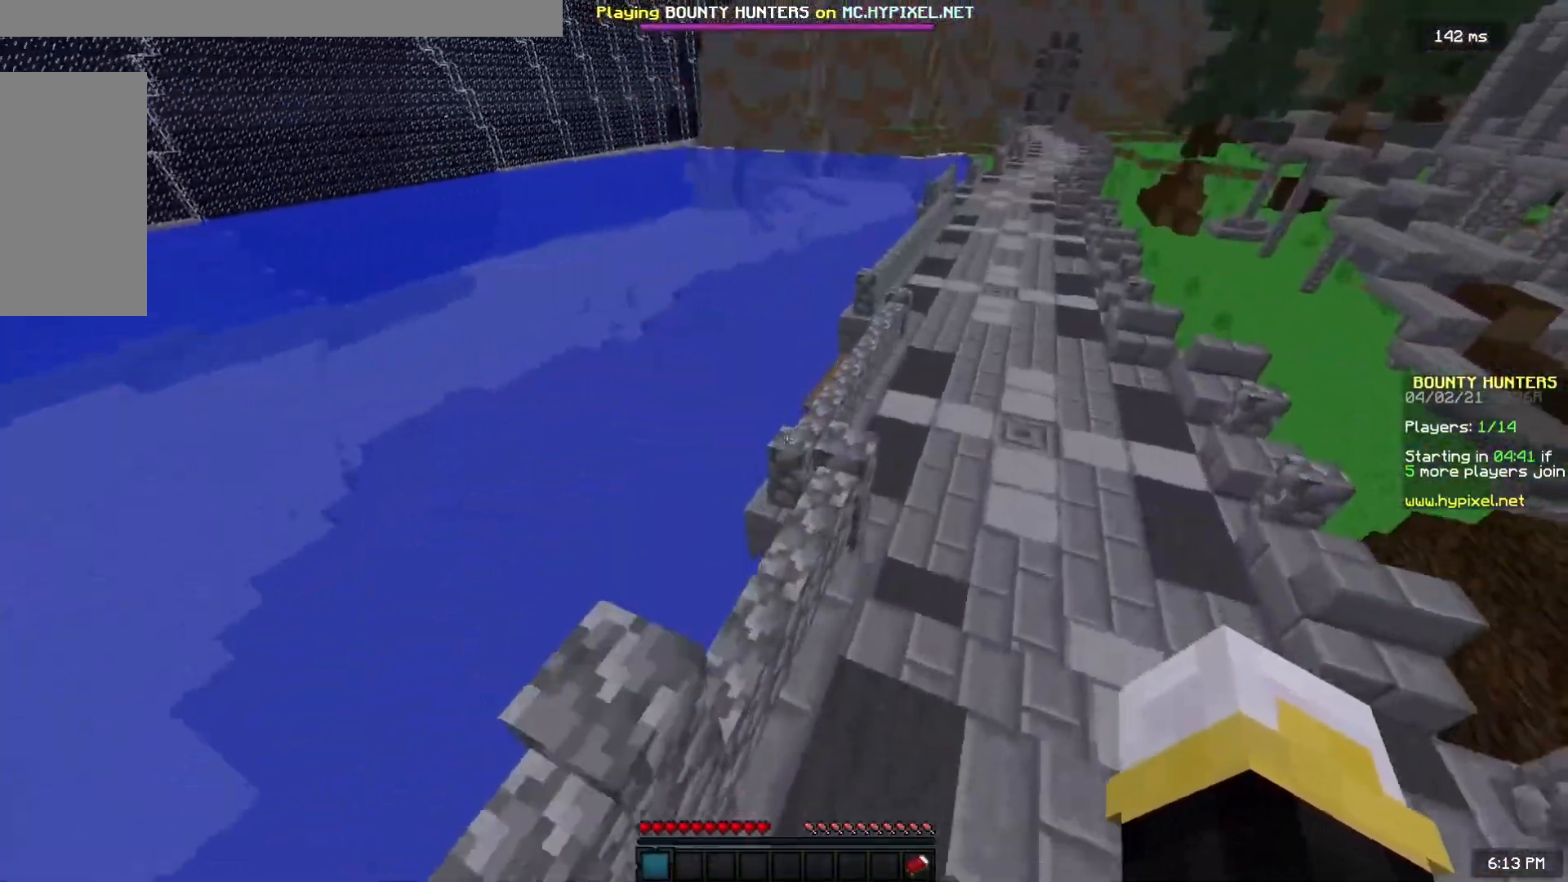
{"keys": ["space", "w"], "mouse": [], "events": [[100, "space", "up"], [150, "a", "down"], [367, "space", "down"], [400, "a", "up"]]}
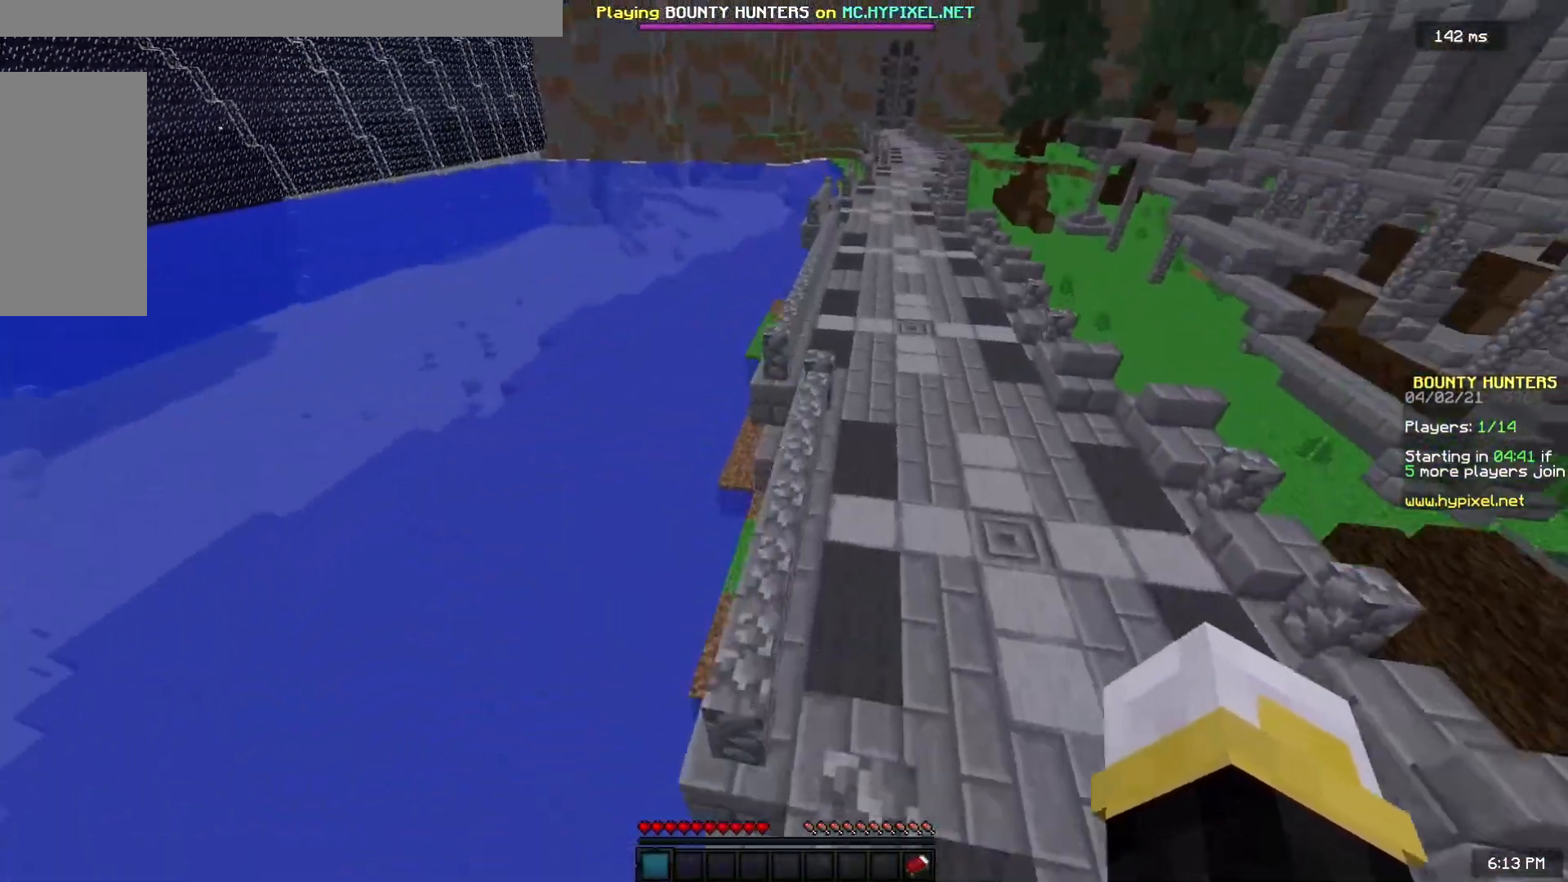
{"keys": ["d", "space", "w"], "mouse": [], "events": [[300, "d", "down"]]}
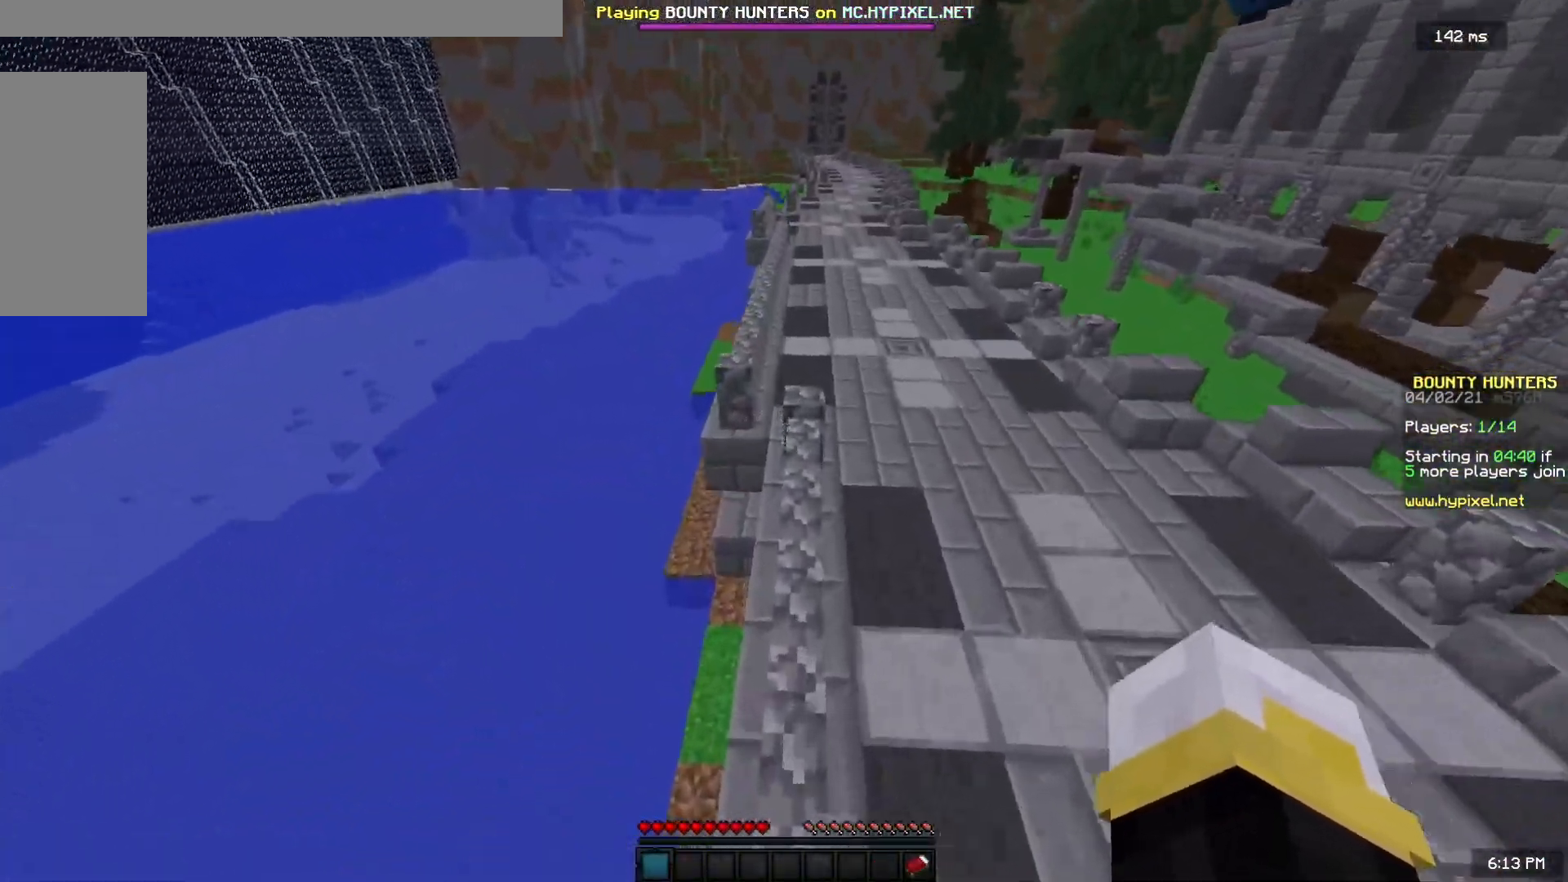
{"keys": ["space", "w"], "mouse": [], "events": [[17, "d", "up"]]}
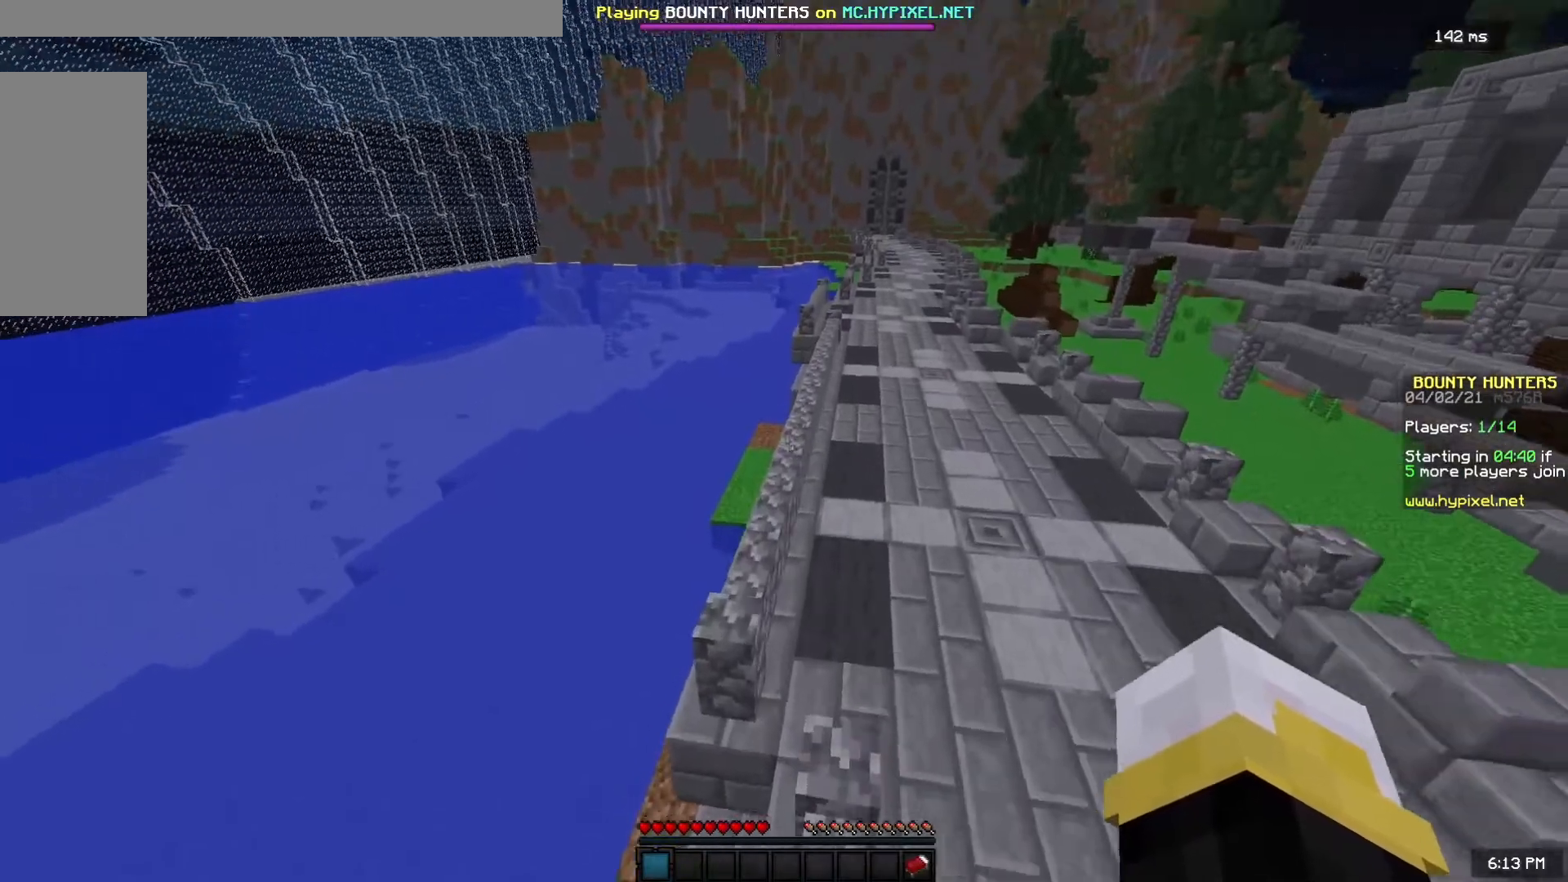
{"keys": ["a", "space", "w"], "mouse": [], "events": [[400, "a", "down"]]}
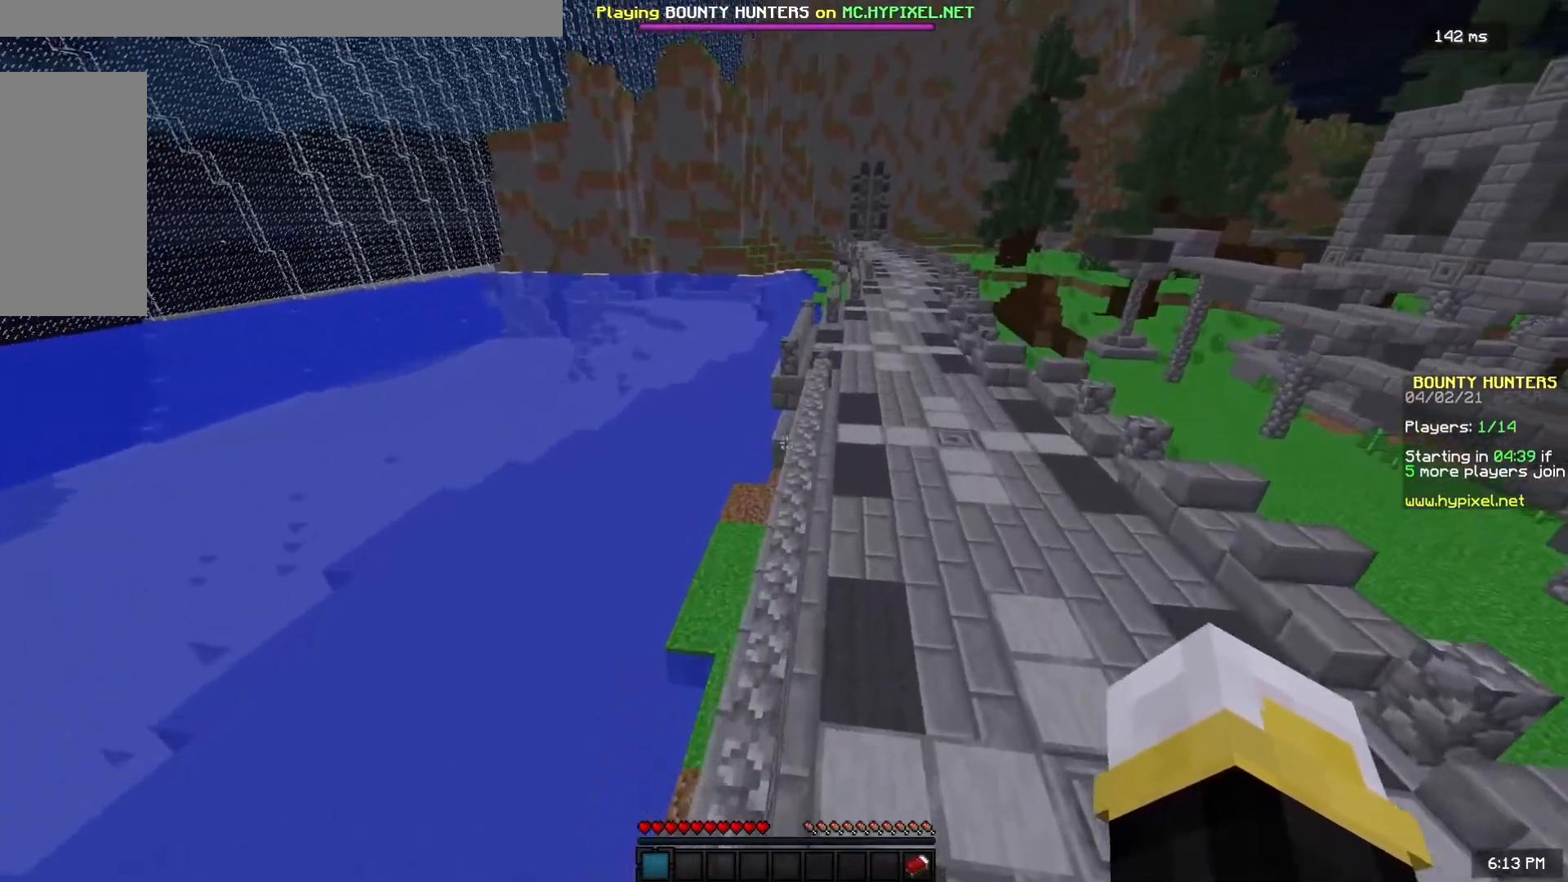
{"keys": ["space", "w"], "mouse": [], "events": [[17, "a", "up"]]}
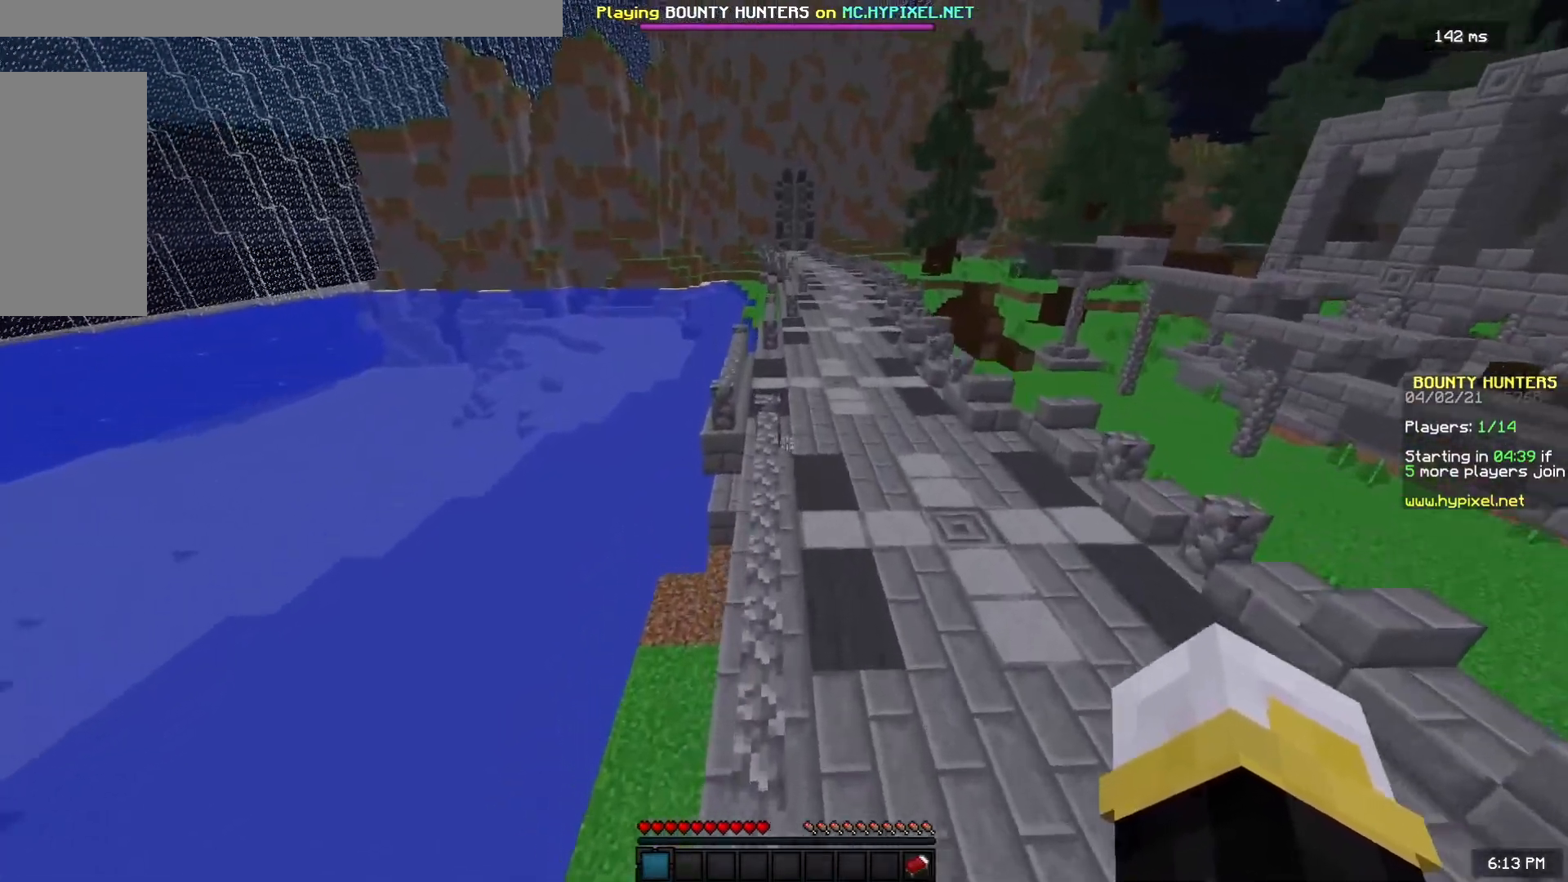
{"keys": ["space", "w"], "mouse": [], "events": []}
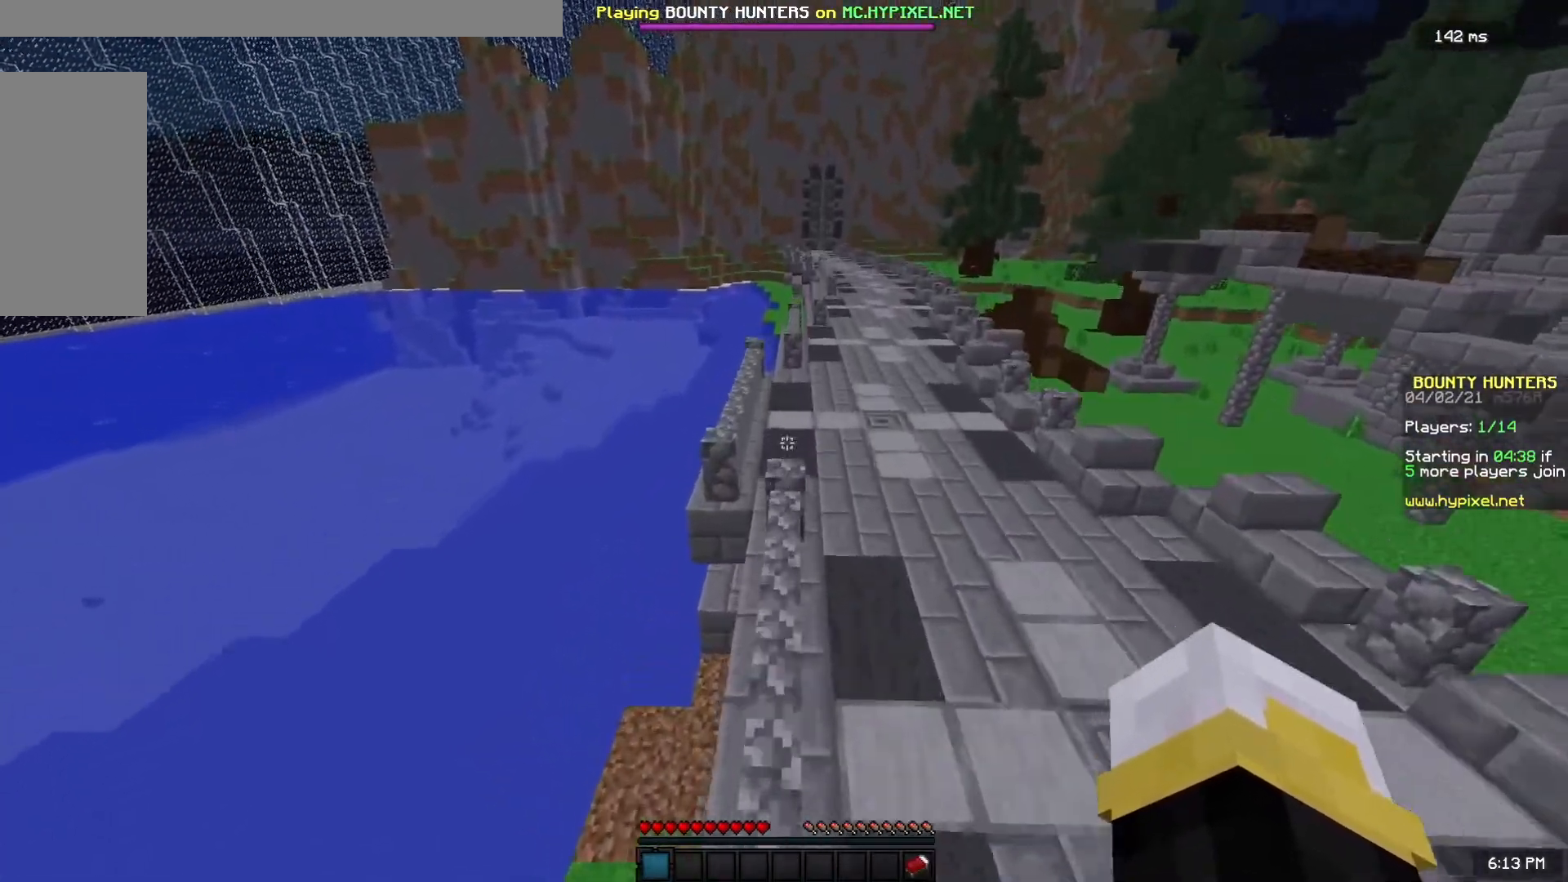
{"keys": ["a", "space", "w"], "mouse": [], "events": [[433, "a", "down"]]}
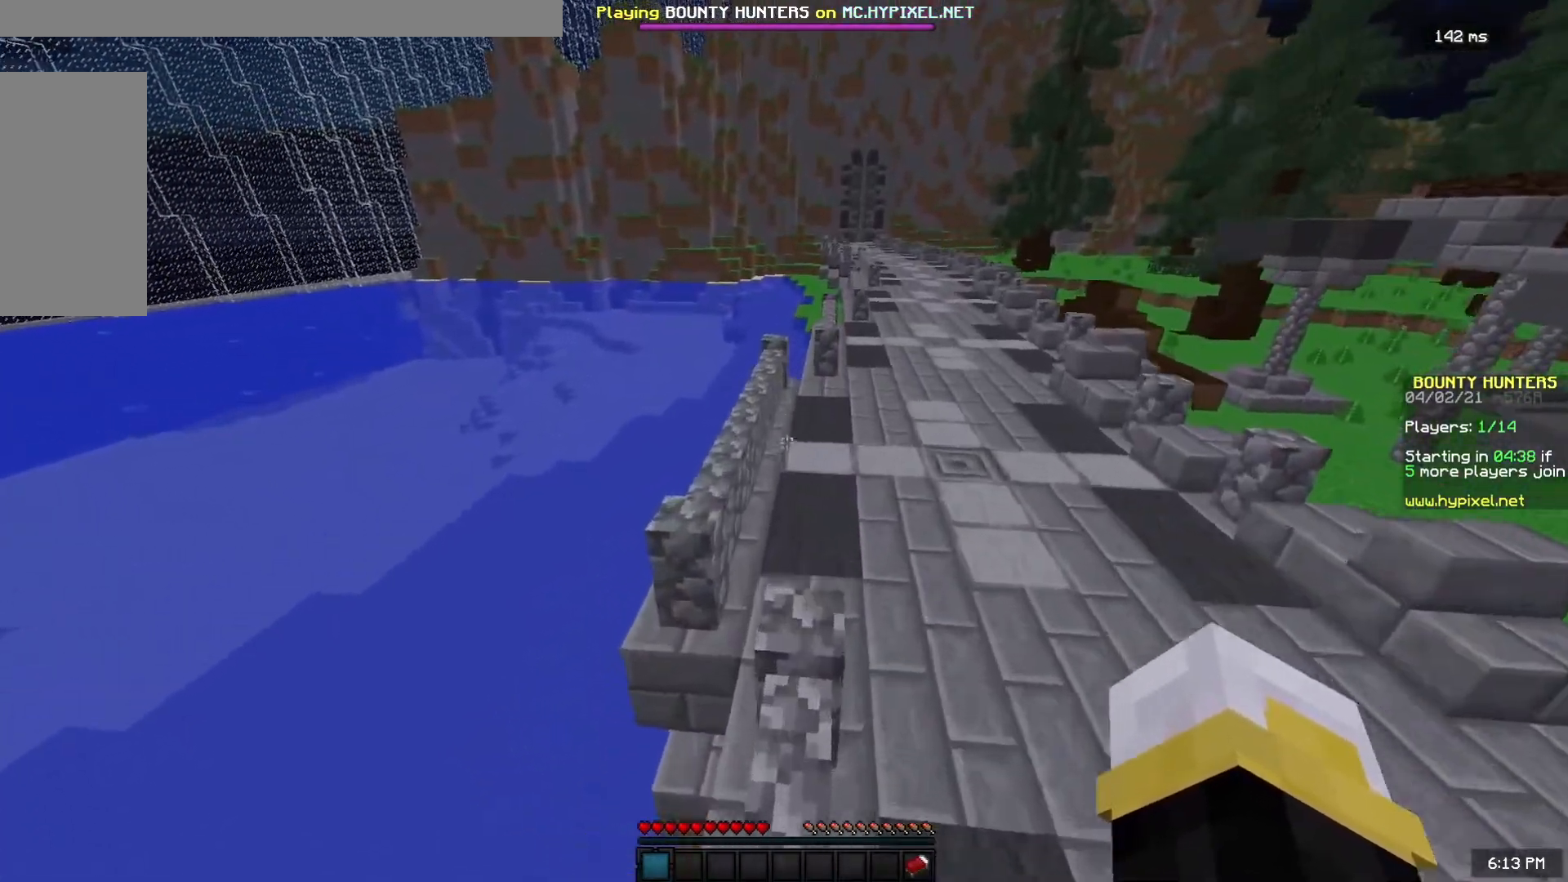
{"keys": ["space", "w"], "mouse": [], "events": [[200, "a", "up"]]}
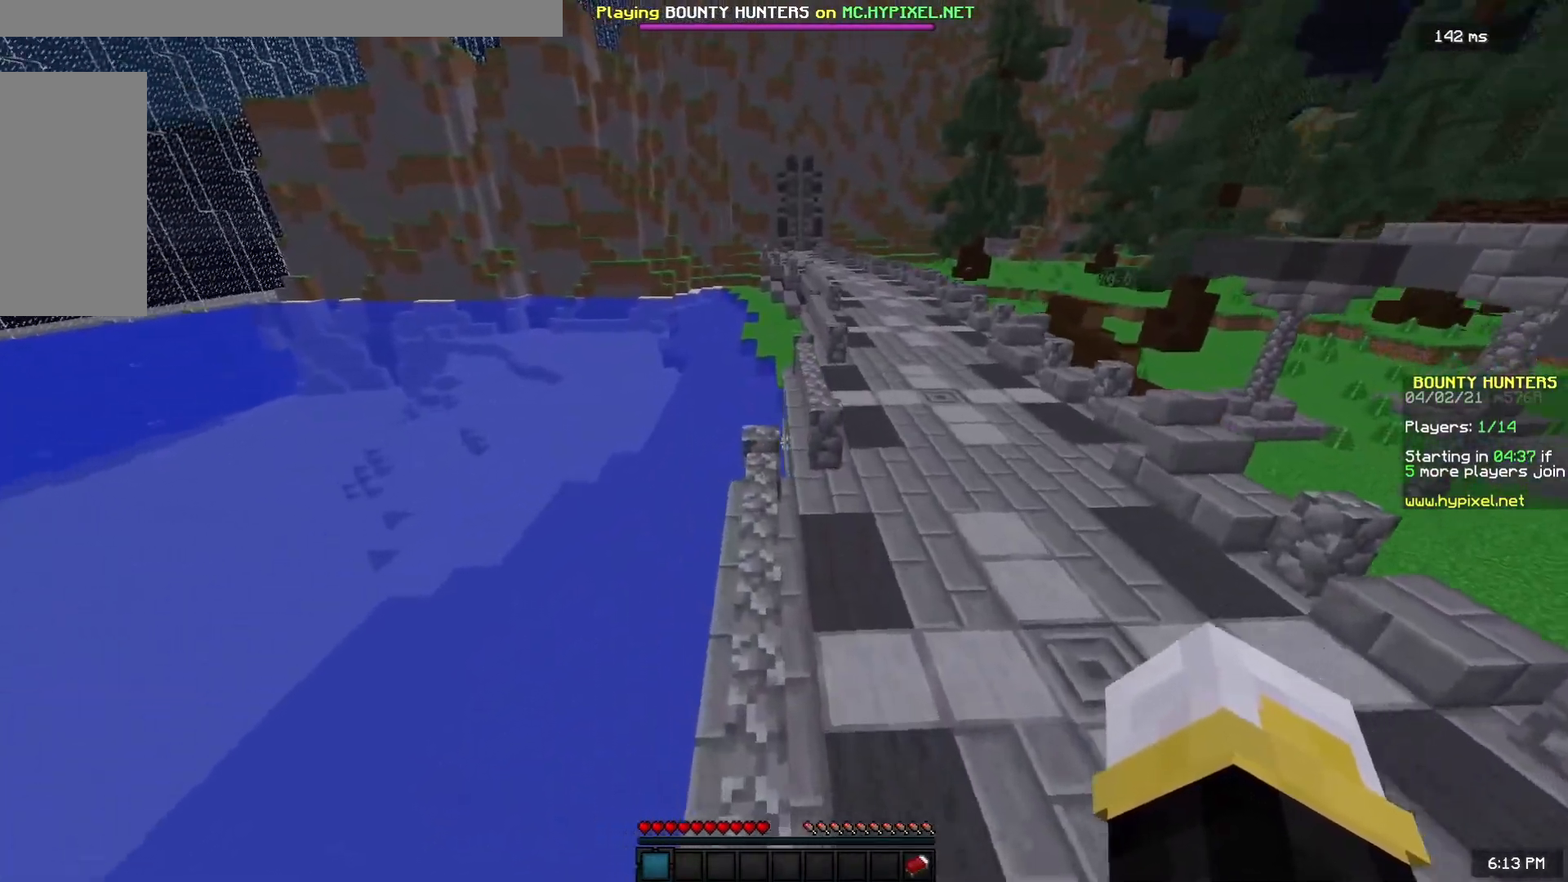
{"keys": ["space", "w"], "mouse": [], "events": []}
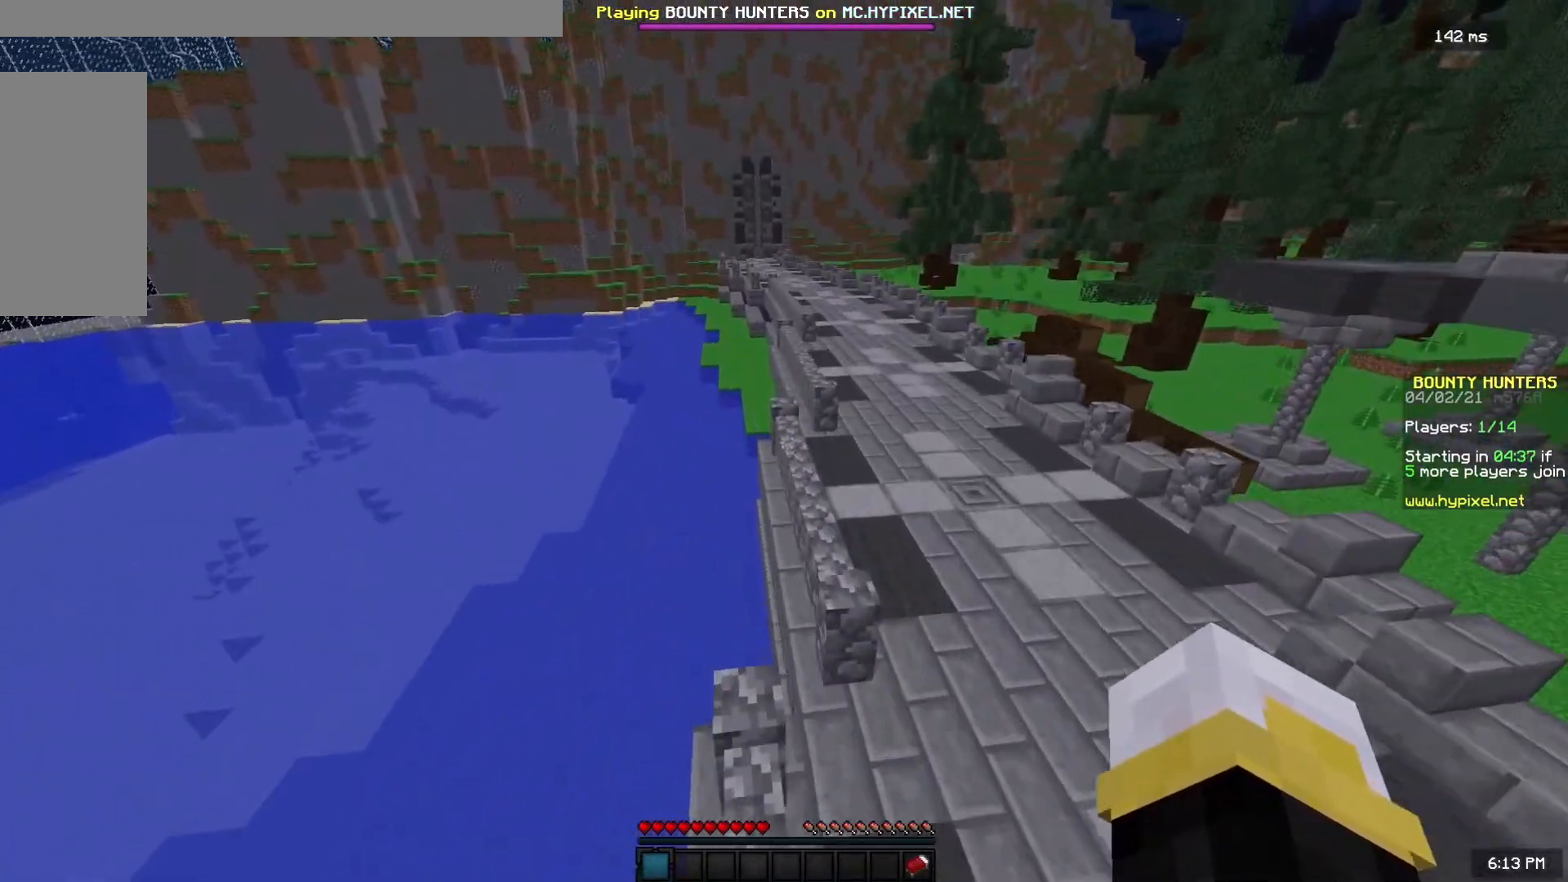
{"keys": ["space", "w"], "mouse": [], "events": []}
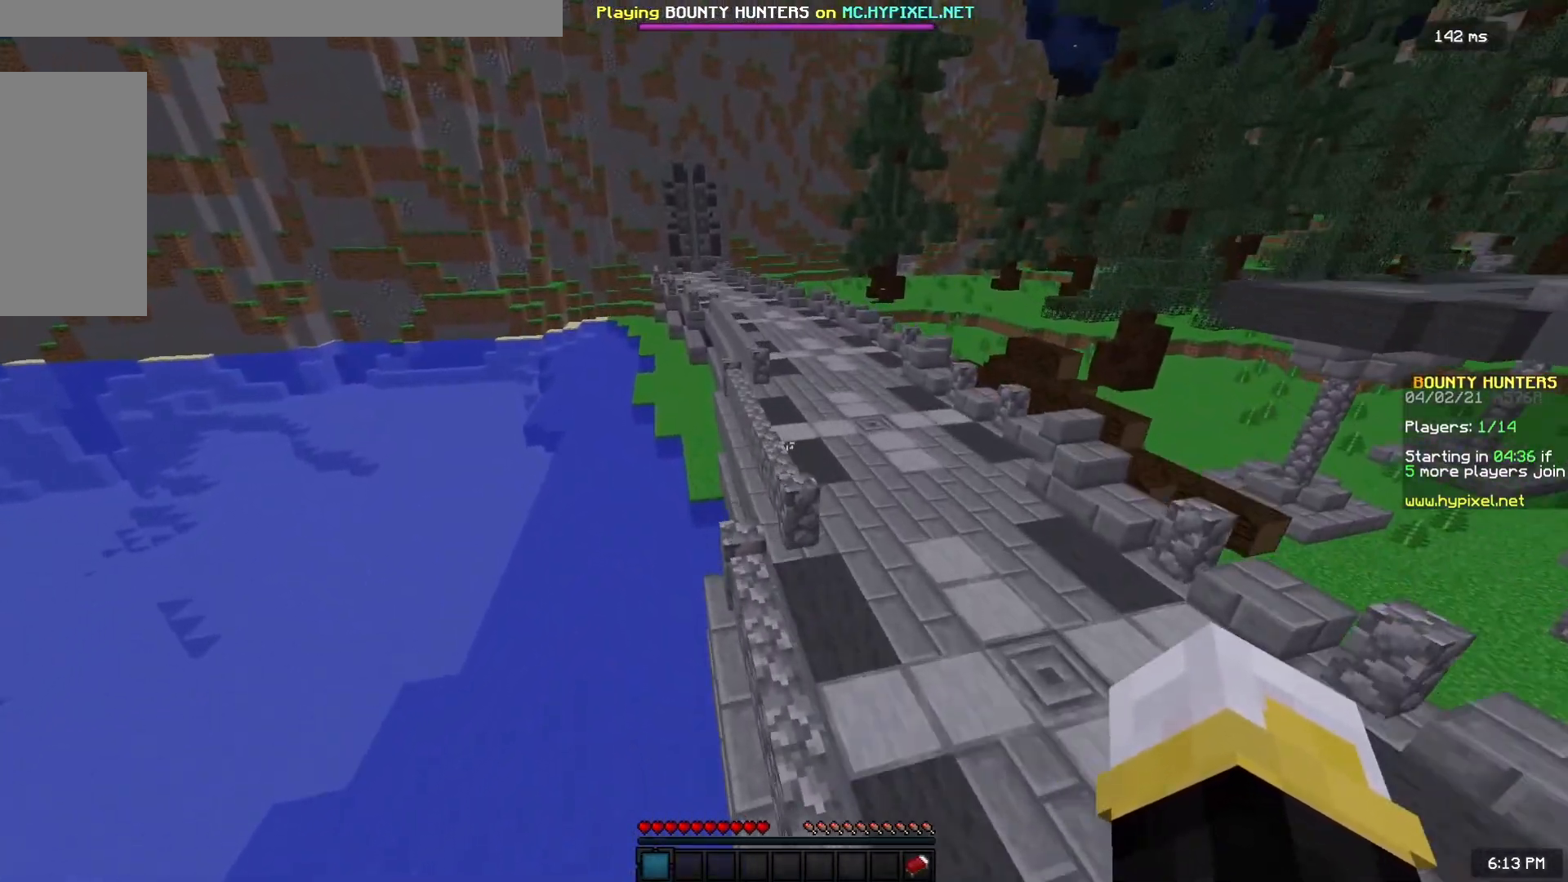
{"keys": ["space", "w"], "mouse": [], "events": [[167, "space", "up"], [467, "space", "down"]]}
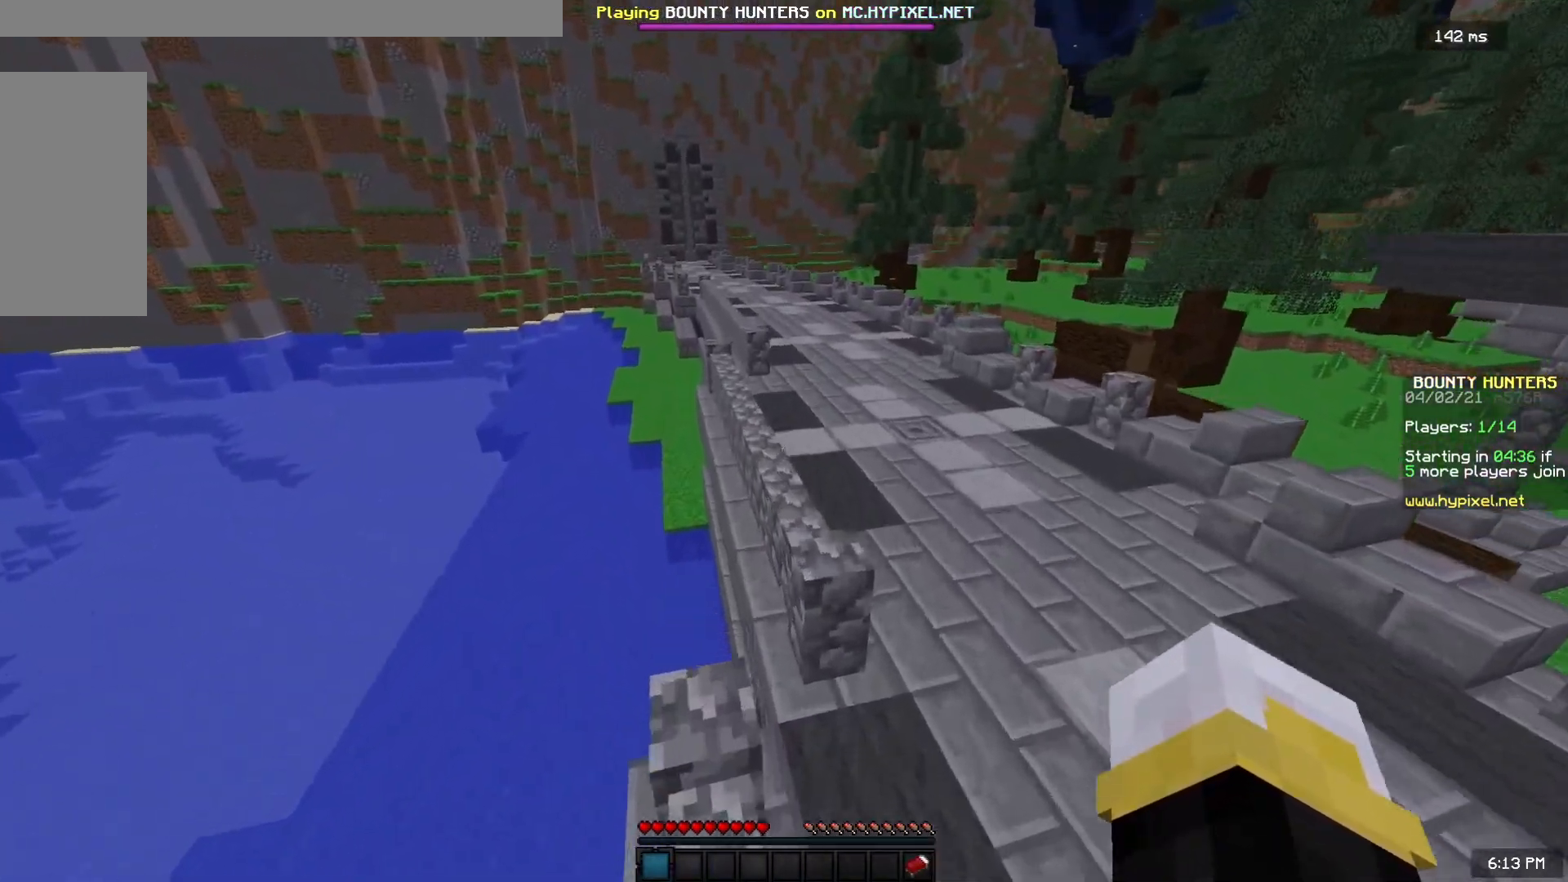
{"keys": ["space", "w"], "mouse": [], "events": []}
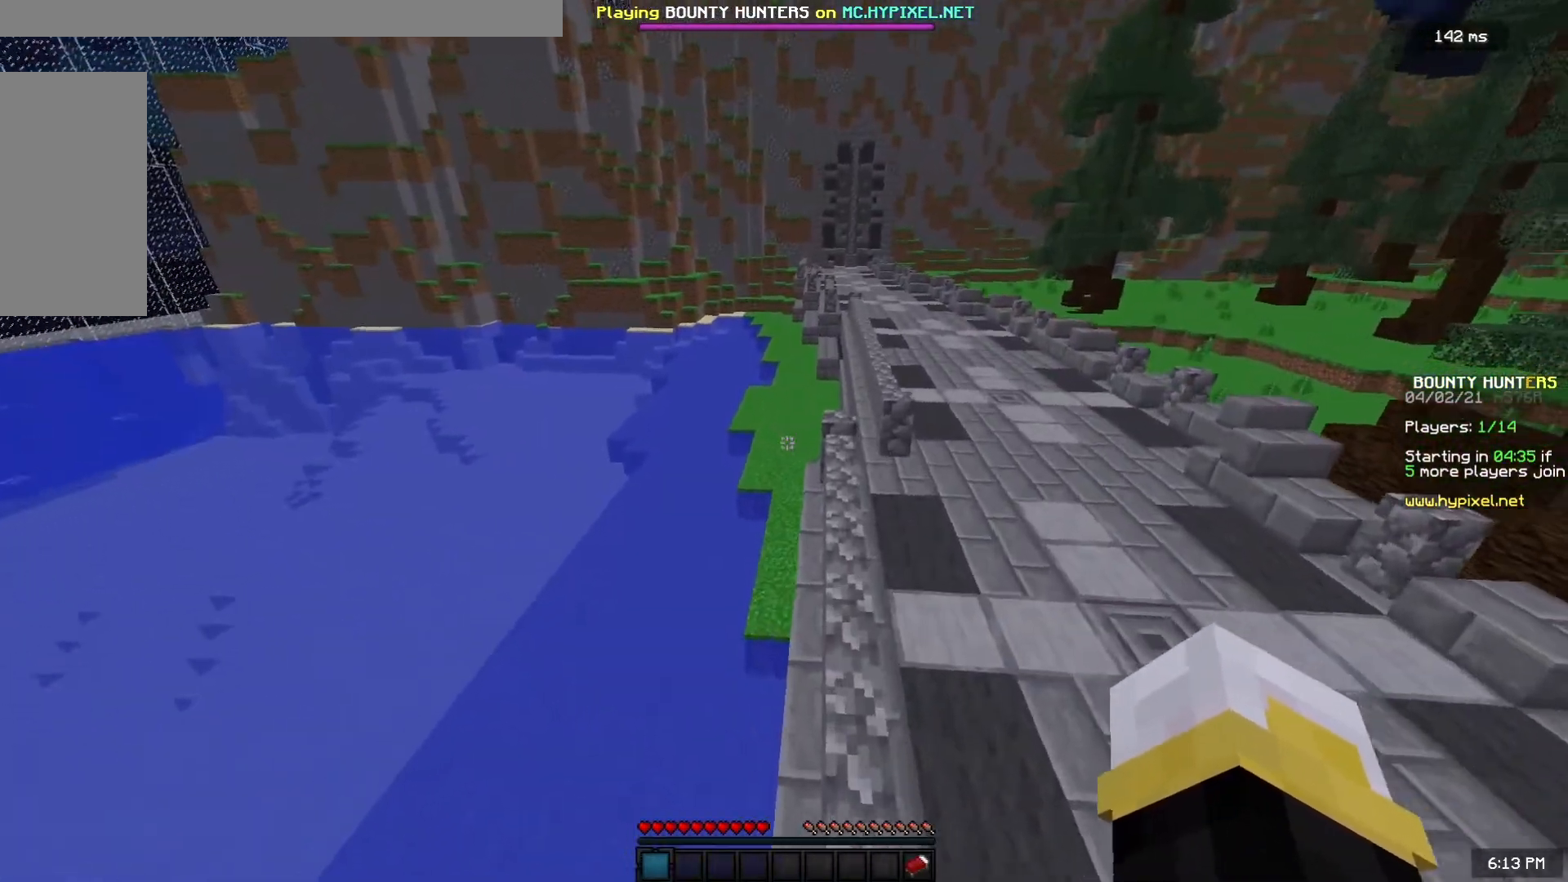
{"keys": ["space", "w"], "mouse": [], "events": []}
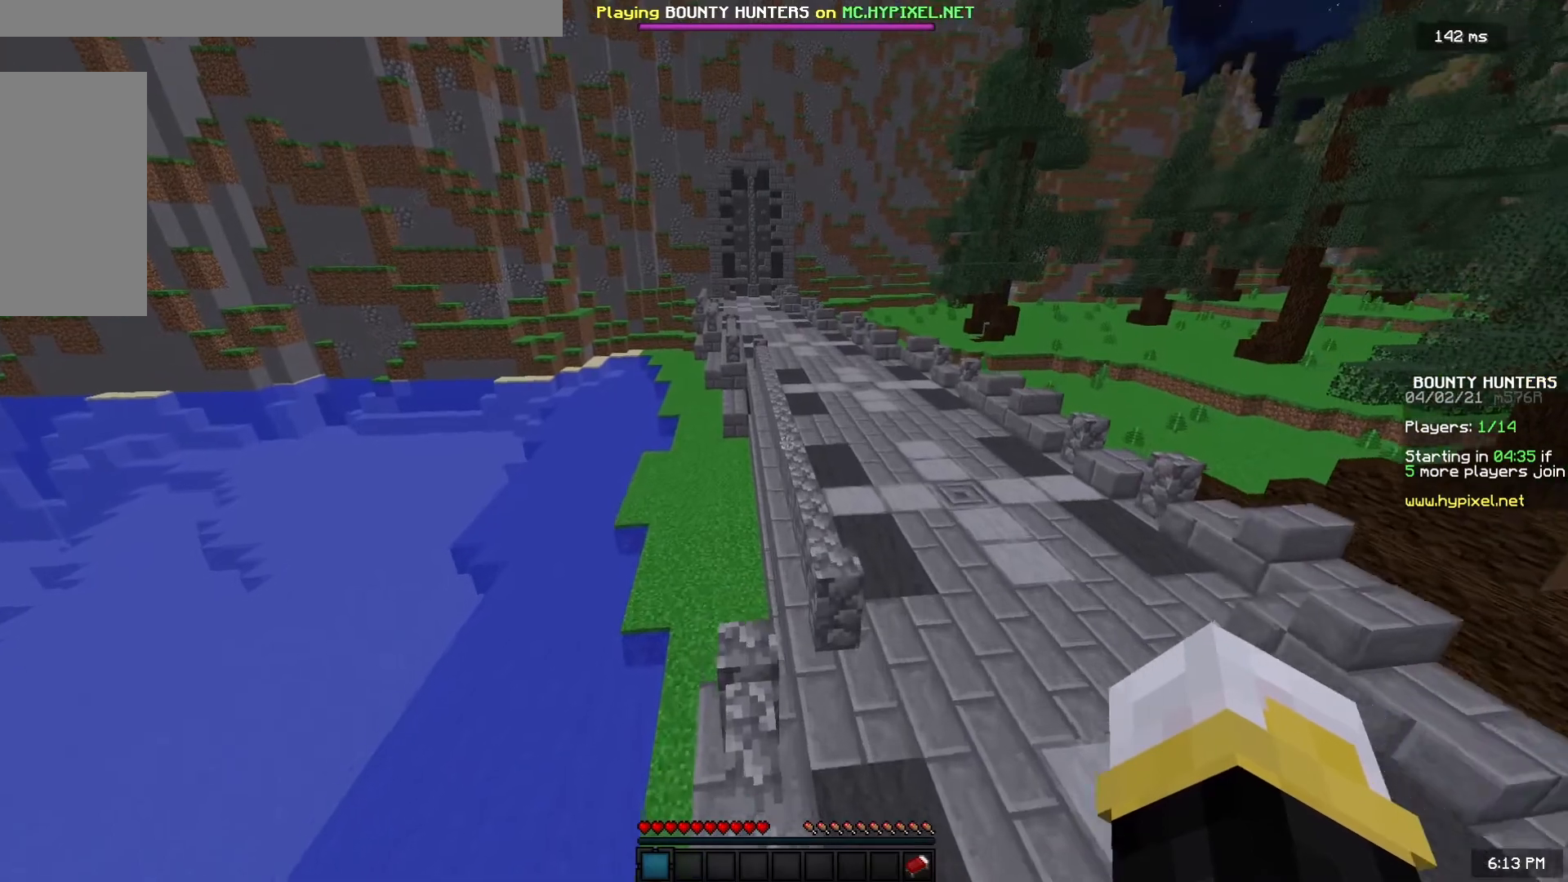
{"keys": ["space", "w"], "mouse": [], "events": [[117, "d", "down"], [300, "d", "up"]]}
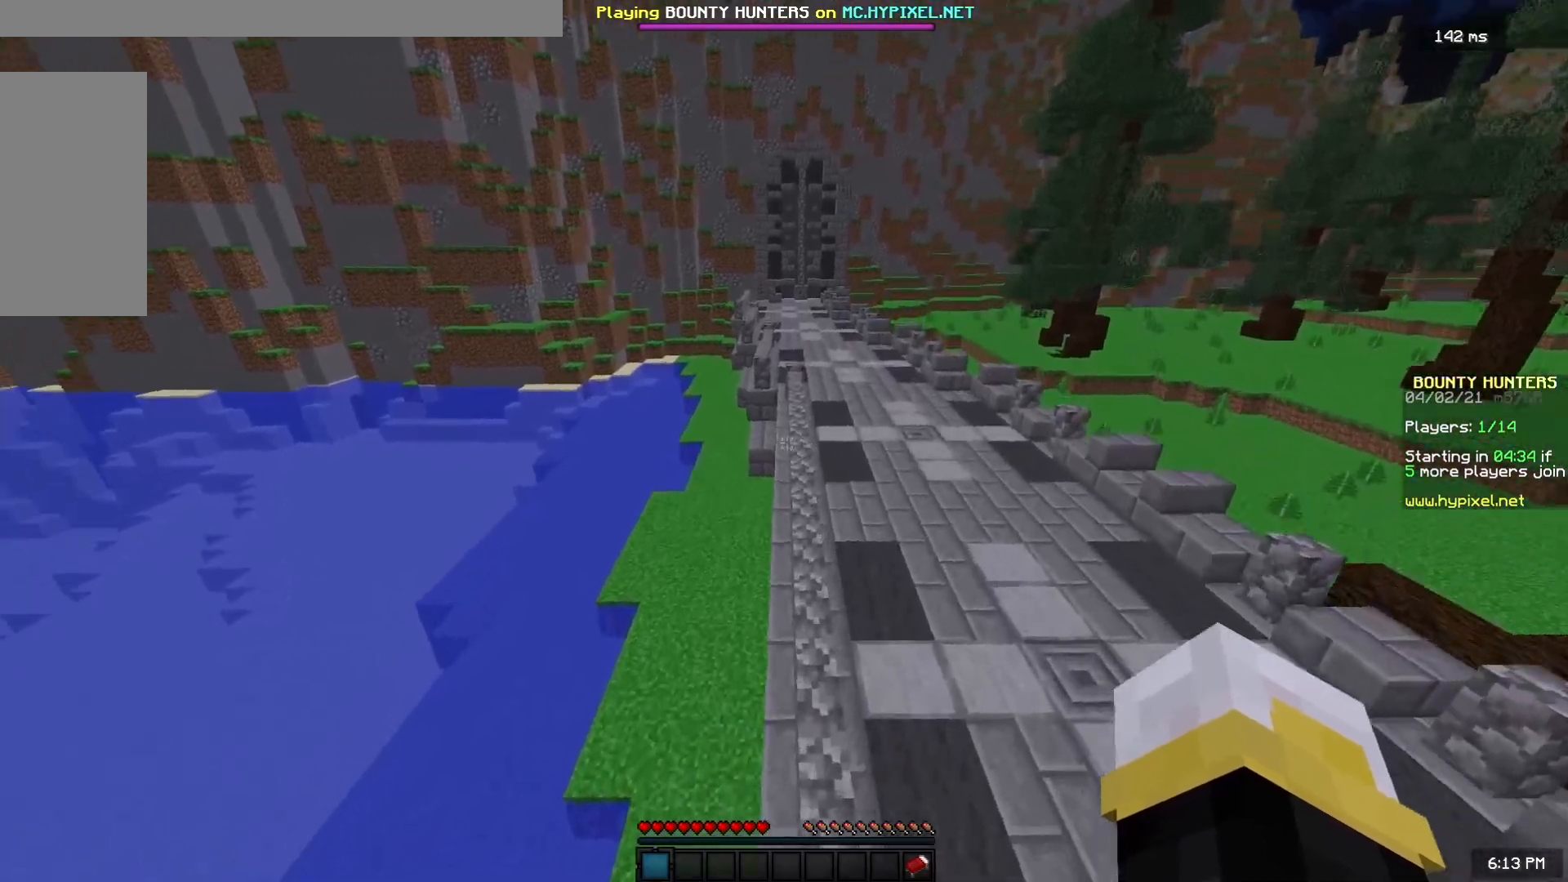
{"keys": ["space", "w"], "mouse": [], "events": []}
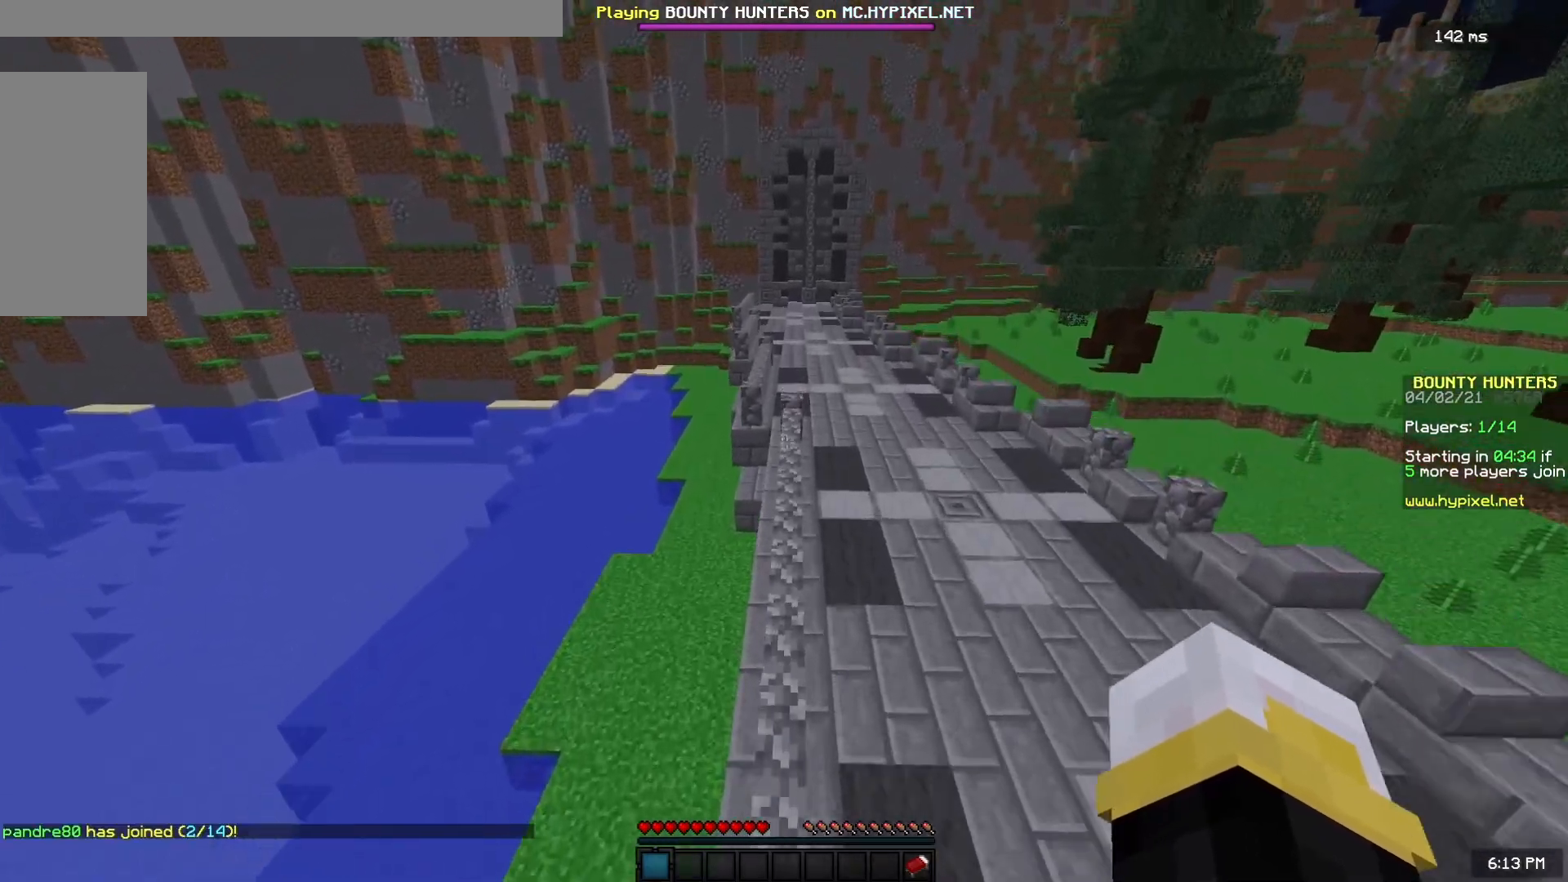
{"keys": ["space", "w"], "mouse": [], "events": []}
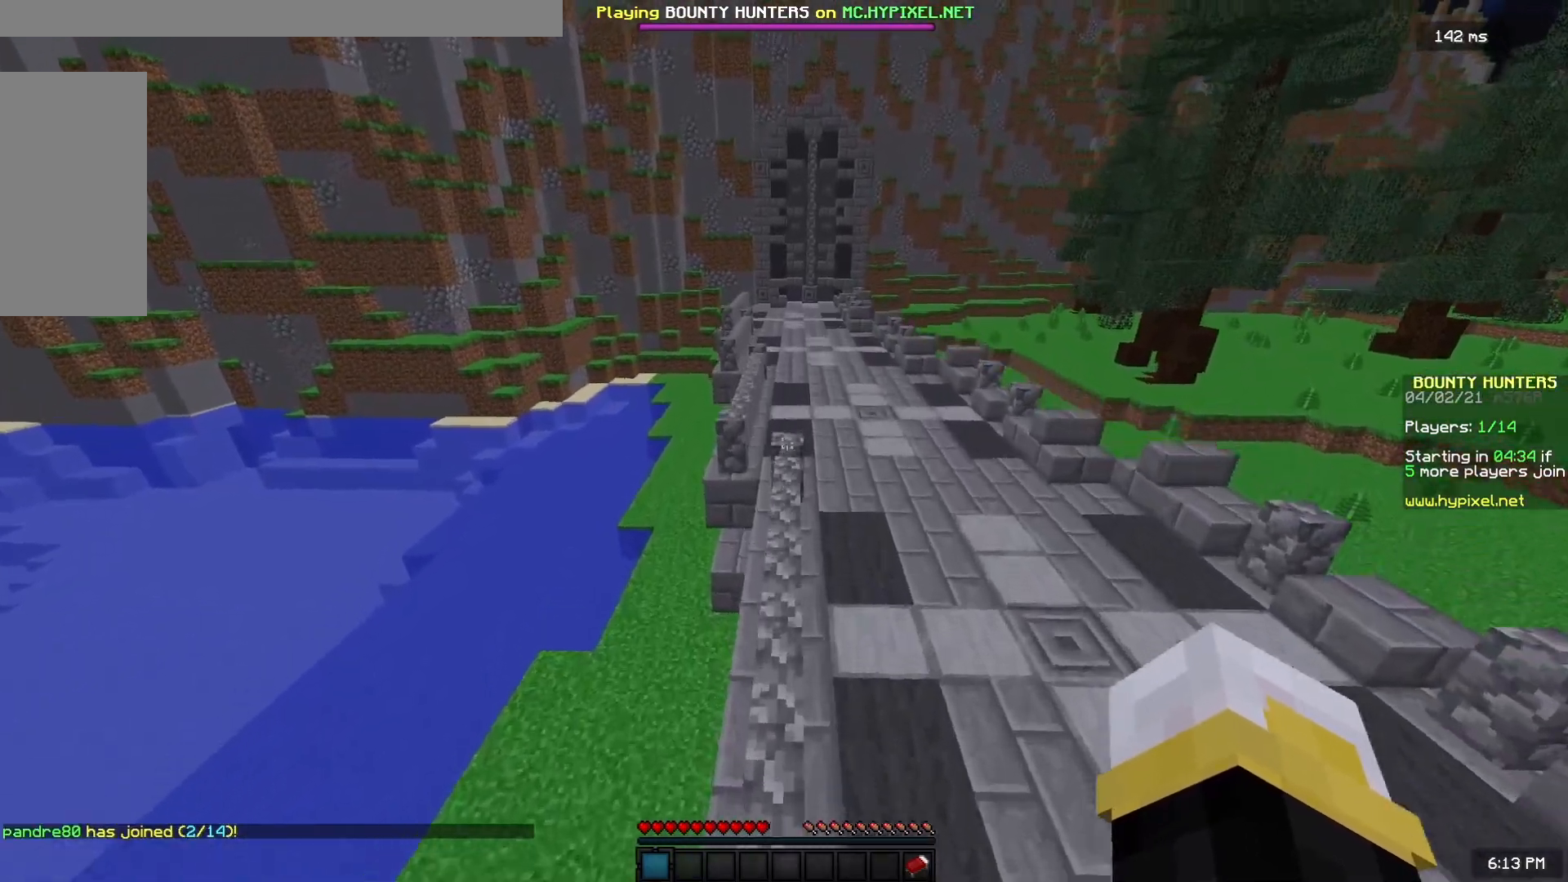
{"keys": ["space", "w"], "mouse": [], "events": []}
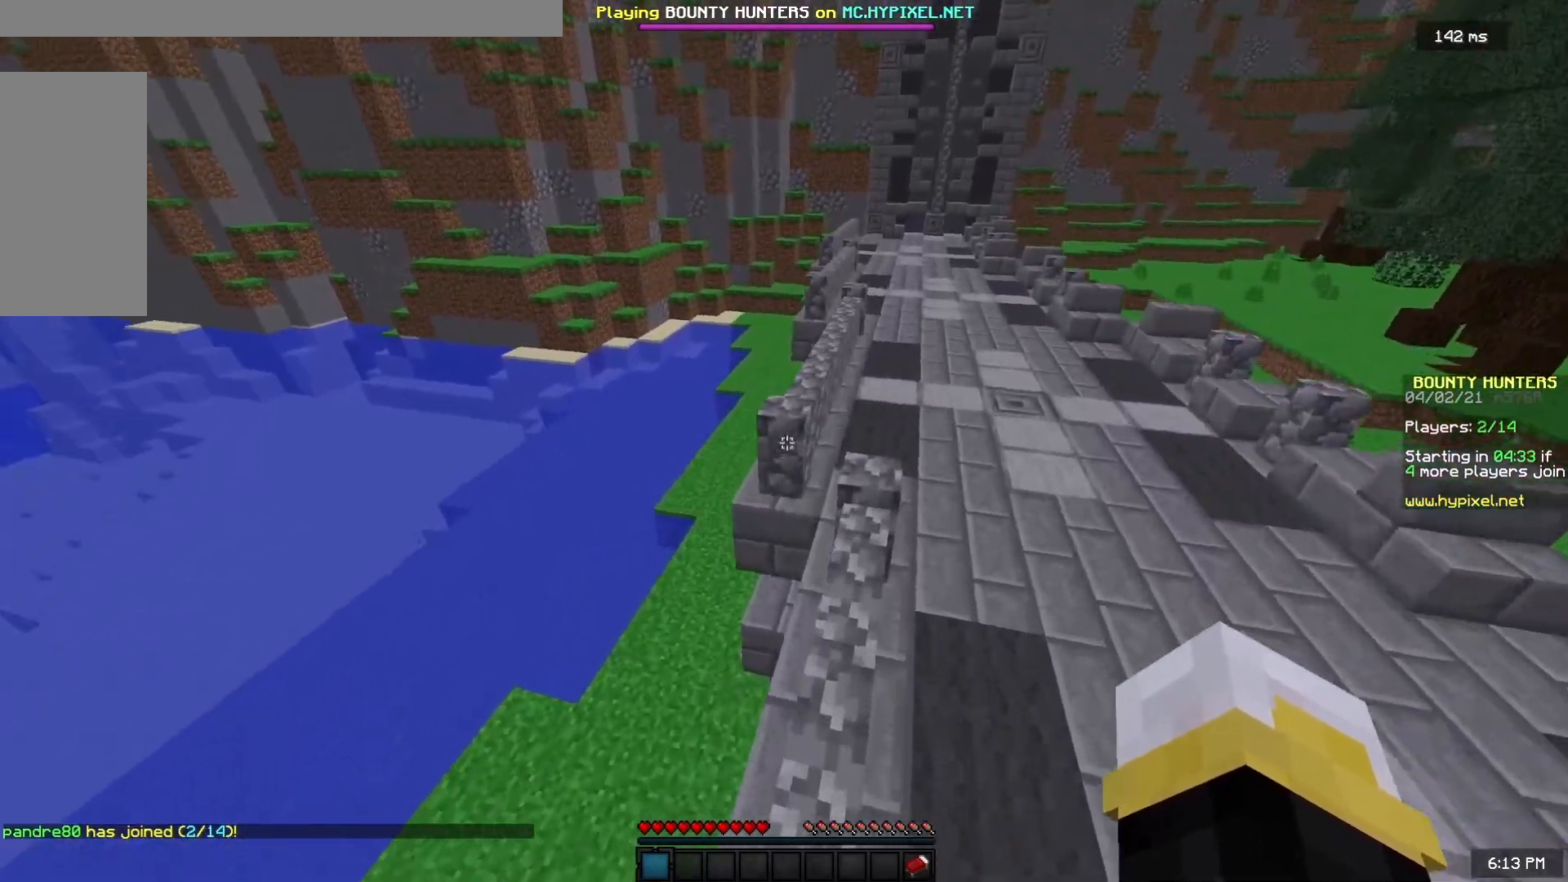
{"keys": ["a", "space", "w"], "mouse": [], "events": [[150, "space", "up"], [483, "a", "down"], [483, "space", "down"]]}
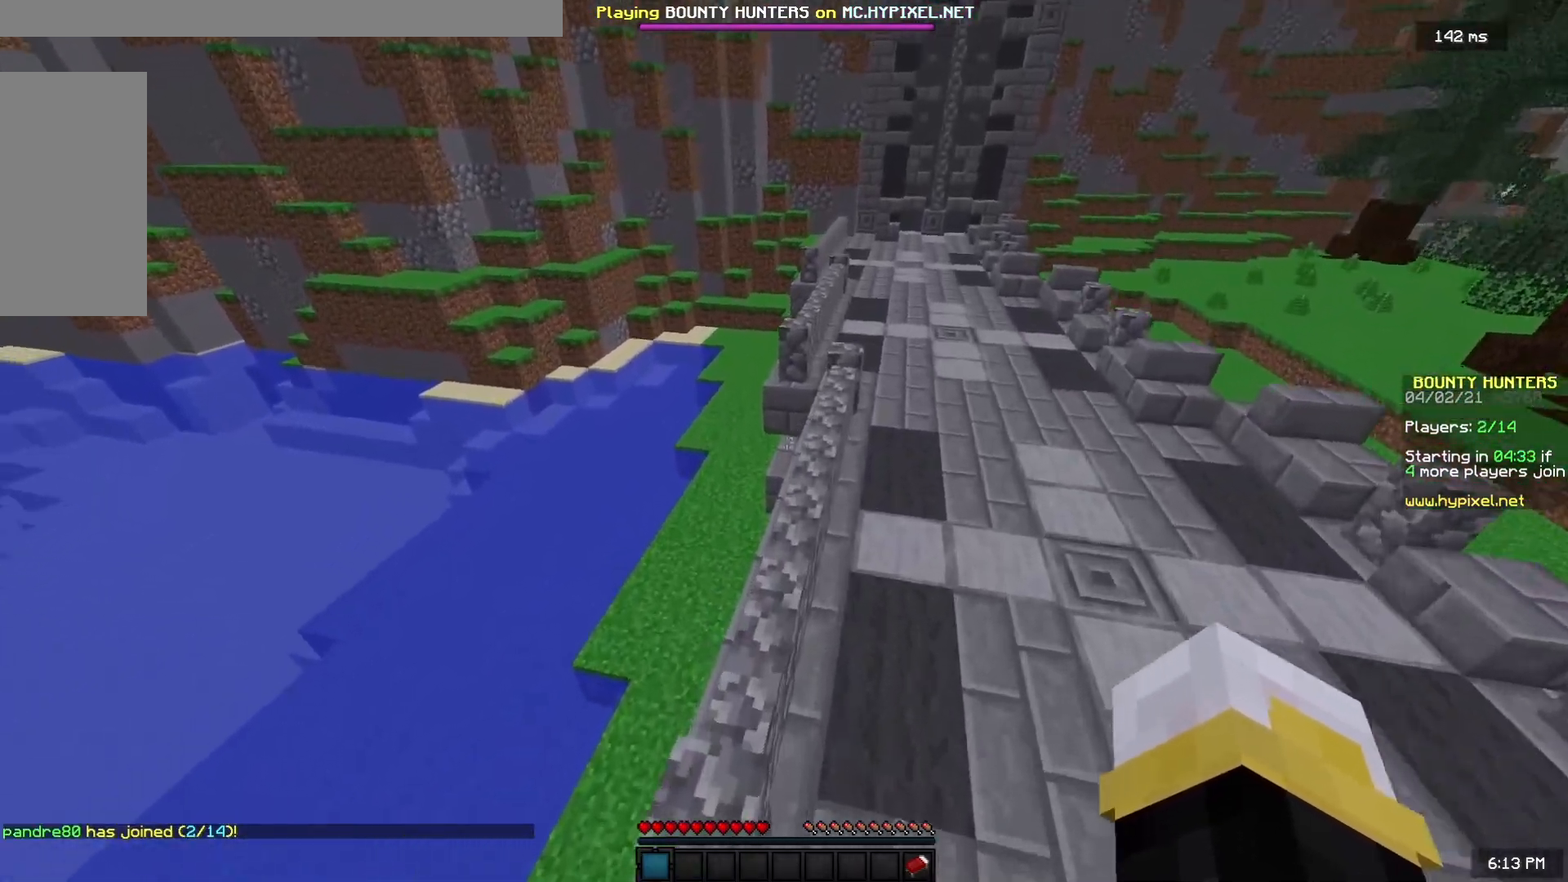
{"keys": ["d", "space", "w"], "mouse": [], "events": [[167, "a", "up"], [267, "d", "down"]]}
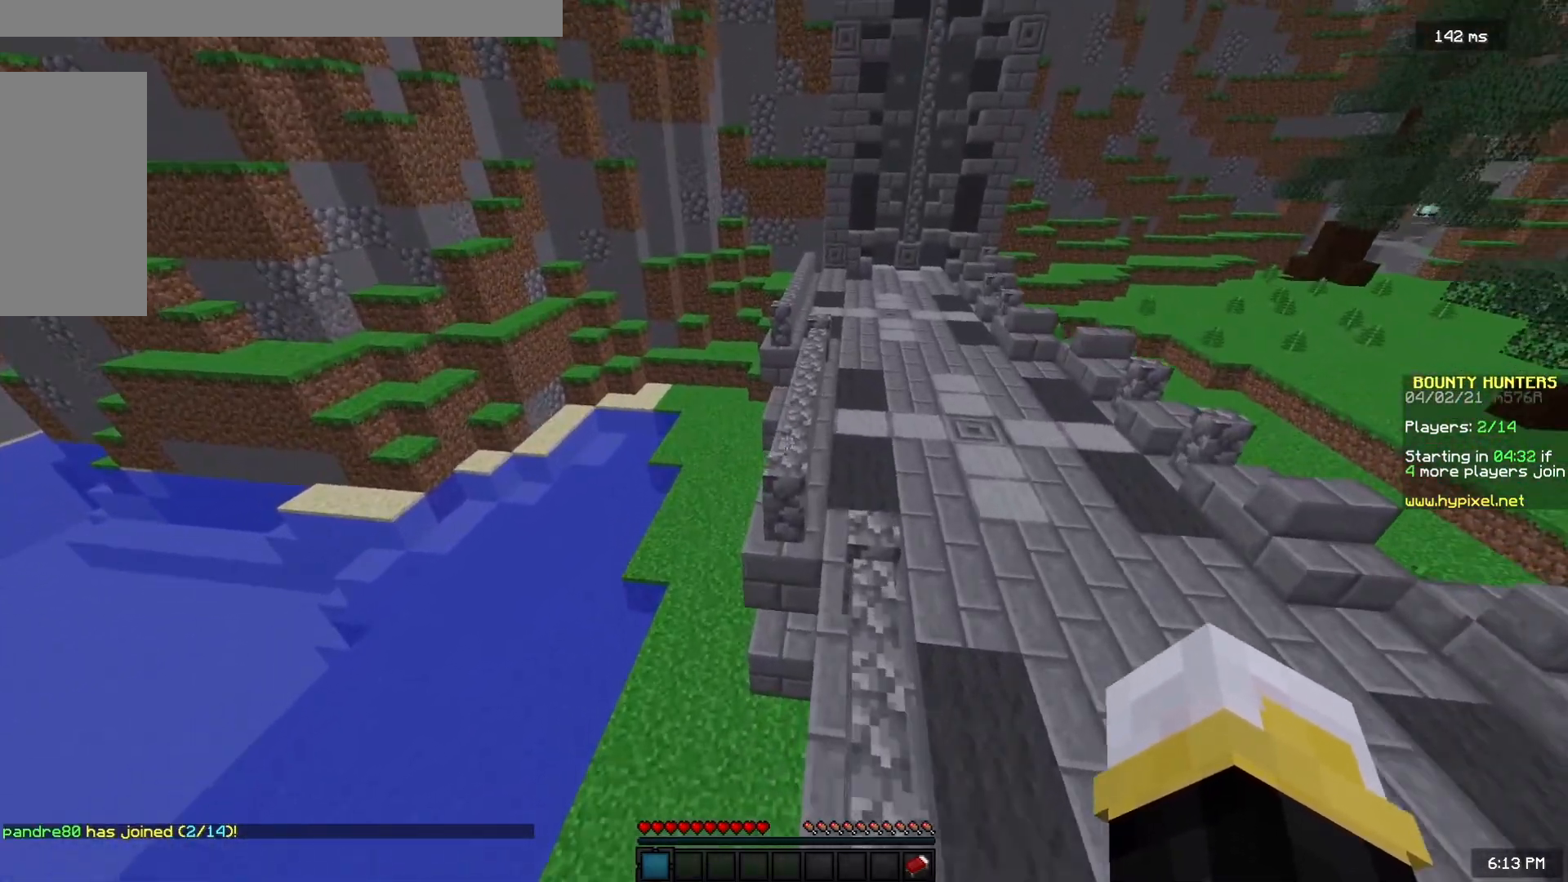
{"keys": ["space", "w"], "mouse": [], "events": [[217, "space", "up"], [233, "d", "up"], [350, "space", "down"]]}
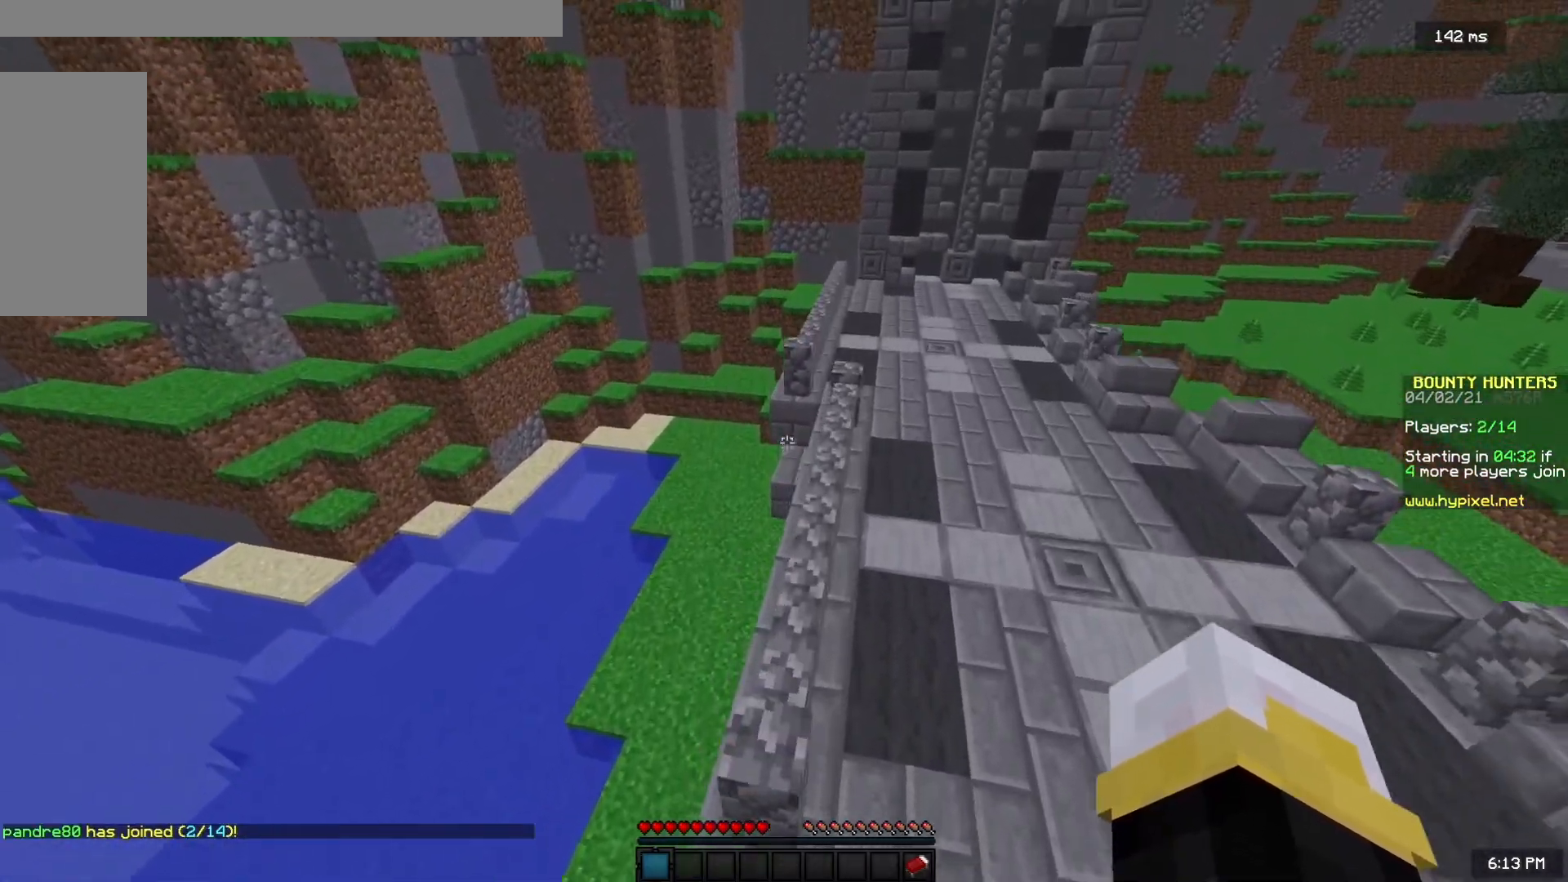
{"keys": ["space", "w"], "mouse": [], "events": []}